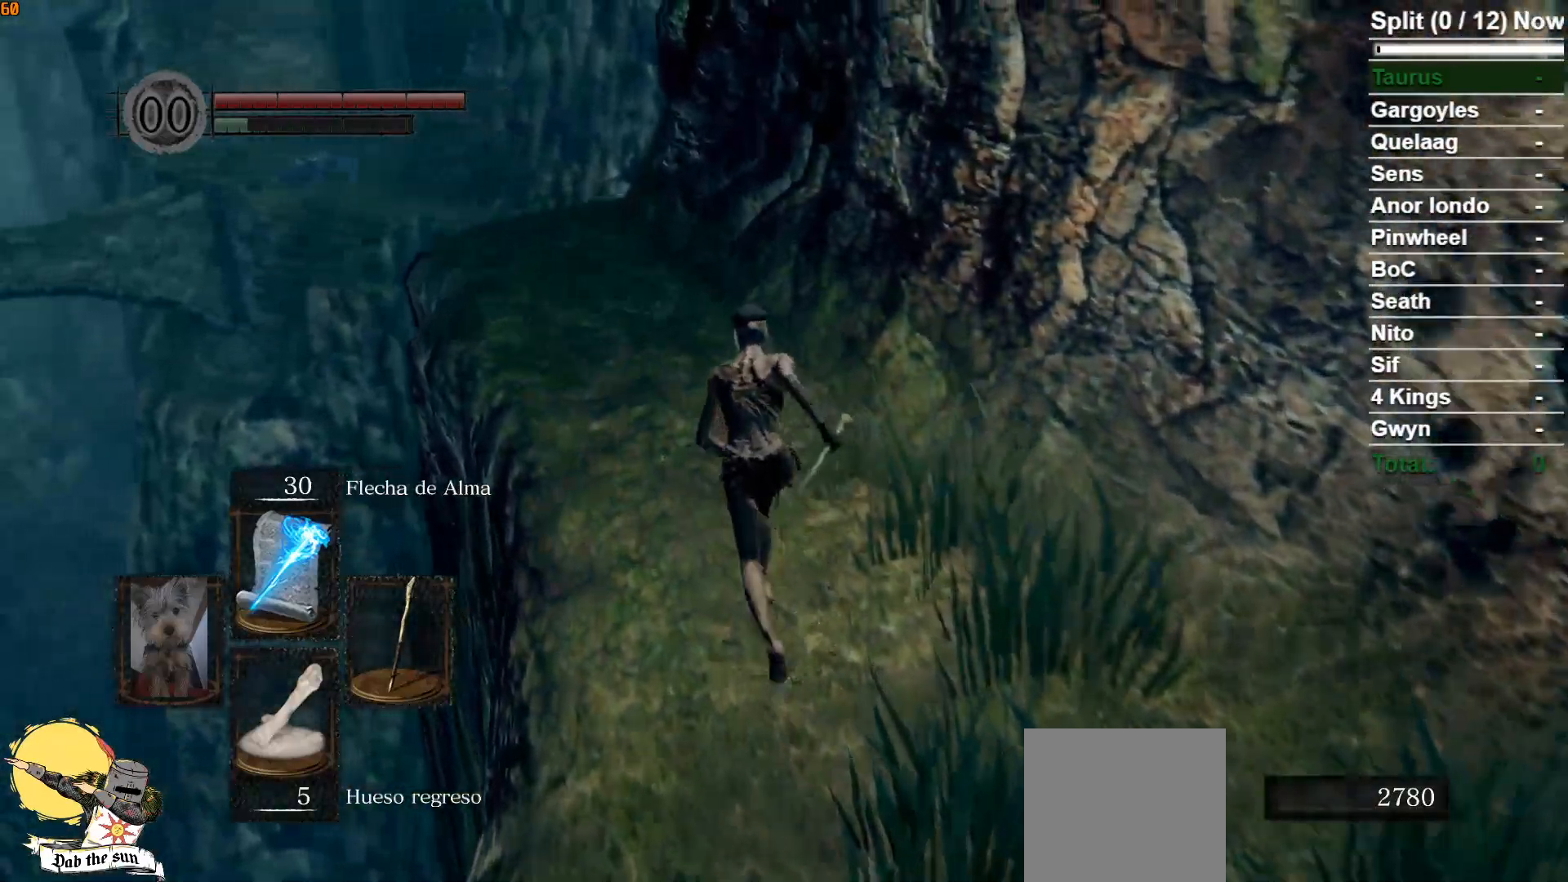
Gameplay with a controller (Xbox layout); each line is a JSON object with the inputs held at the frame after it. "events" lists button and stick changes between this image and that frame as [ms after this image, input, new state], when the widget could be followed in between.
{"buttons": ["B"], "left_stick": "up", "right_stick": "center", "events": [[17, "right_stick", "down"], [150, "right_stick", "center"]]}
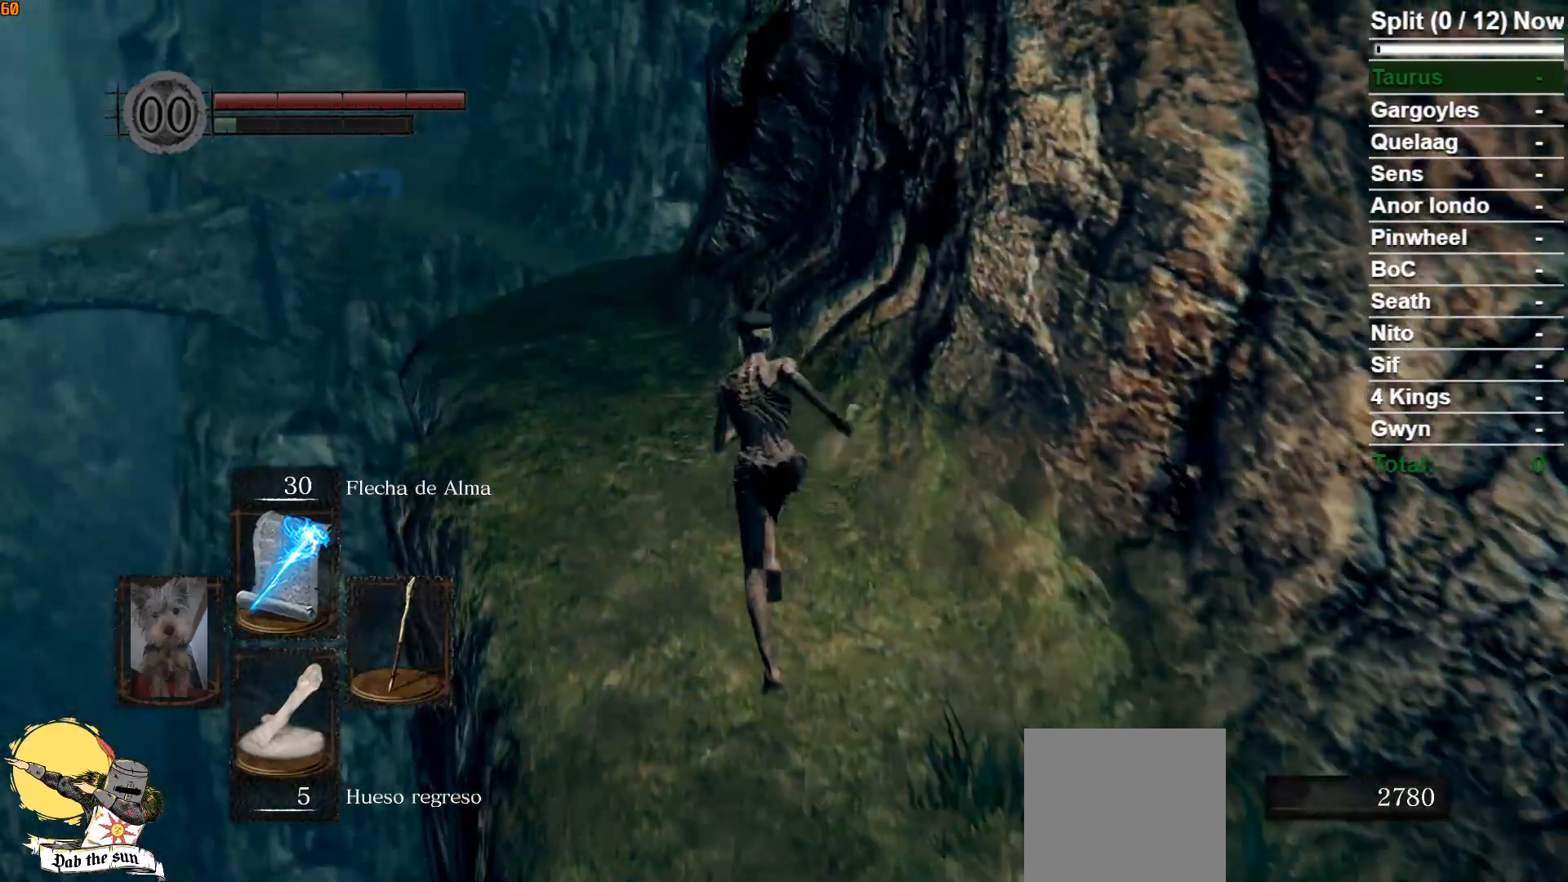
{"buttons": ["B"], "left_stick": "up", "right_stick": "down-right", "events": [[300, "right_stick", "down"], [350, "right_stick", "down-right"]]}
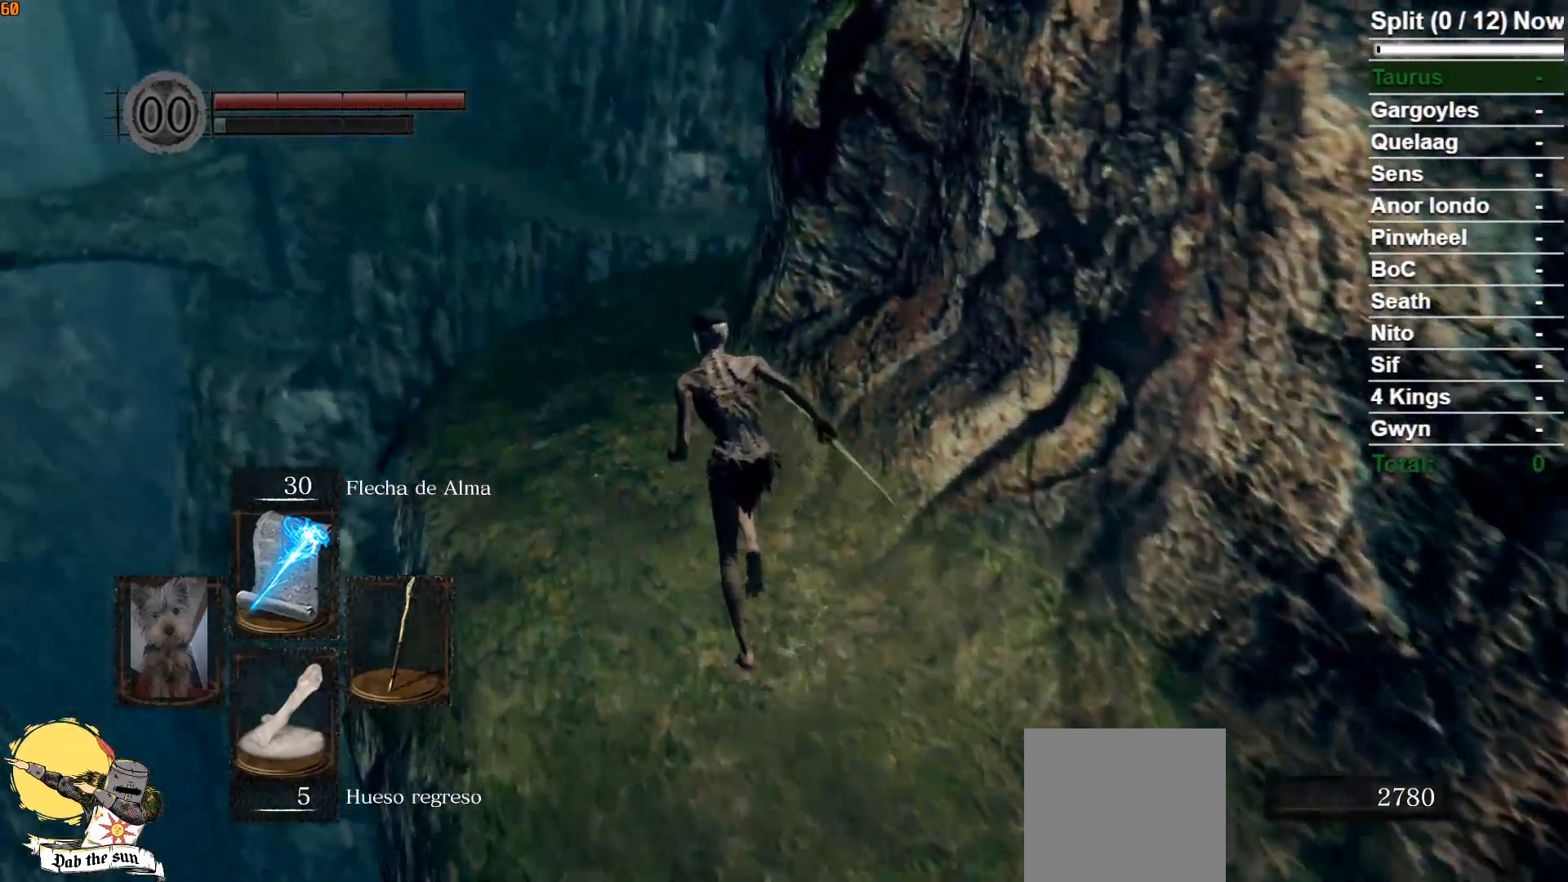
{"buttons": [], "left_stick": "up", "right_stick": "center", "events": [[33, "right_stick", "center"], [83, "B", "up"]]}
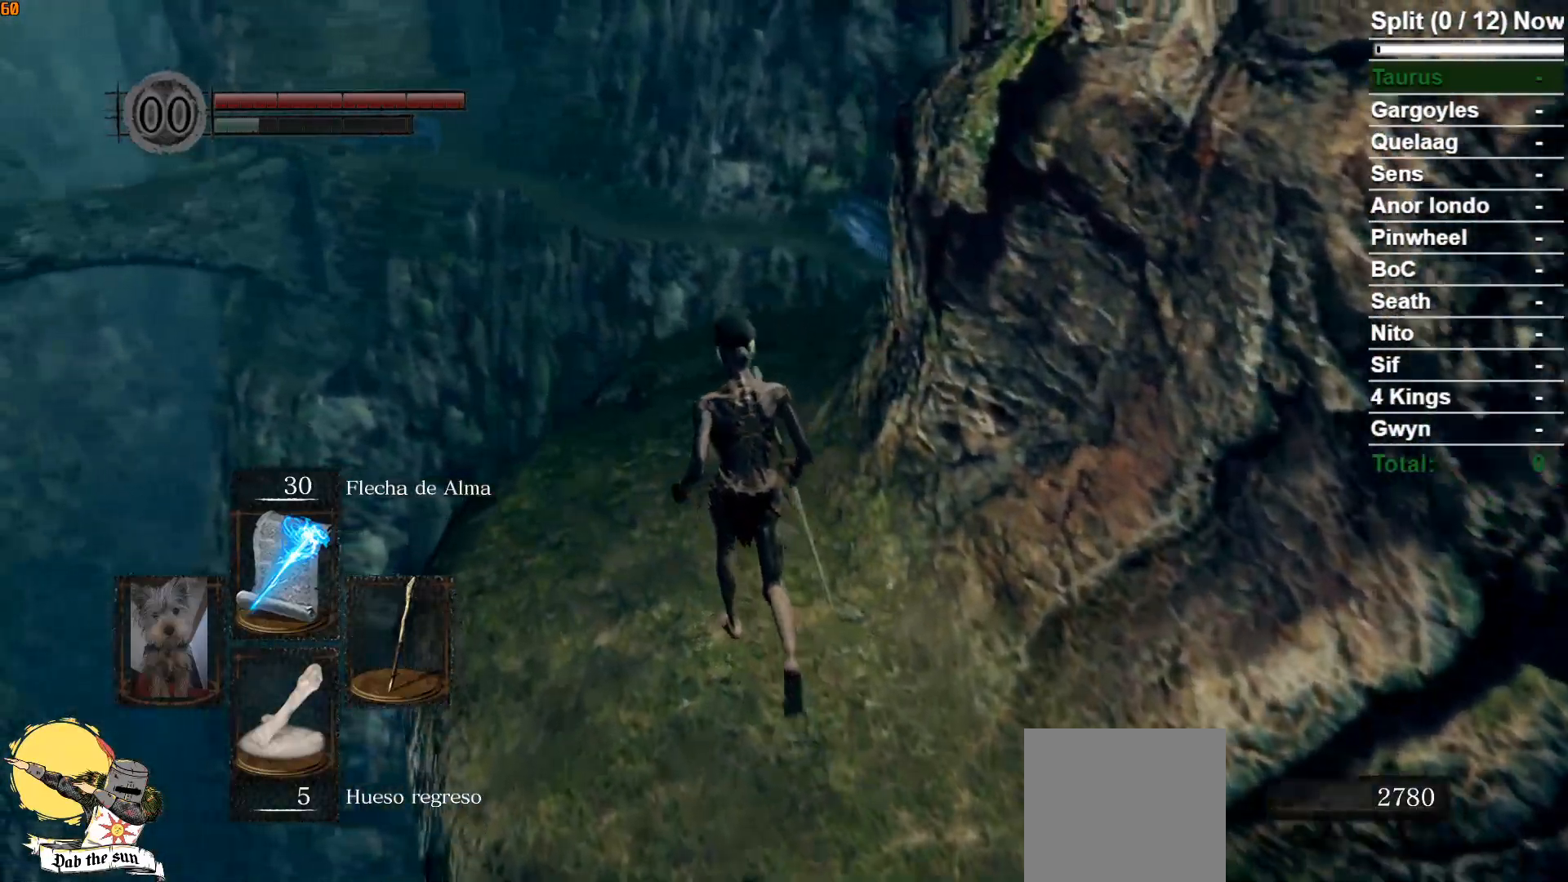
{"buttons": [], "left_stick": "up", "right_stick": "down", "events": [[467, "right_stick", "down"]]}
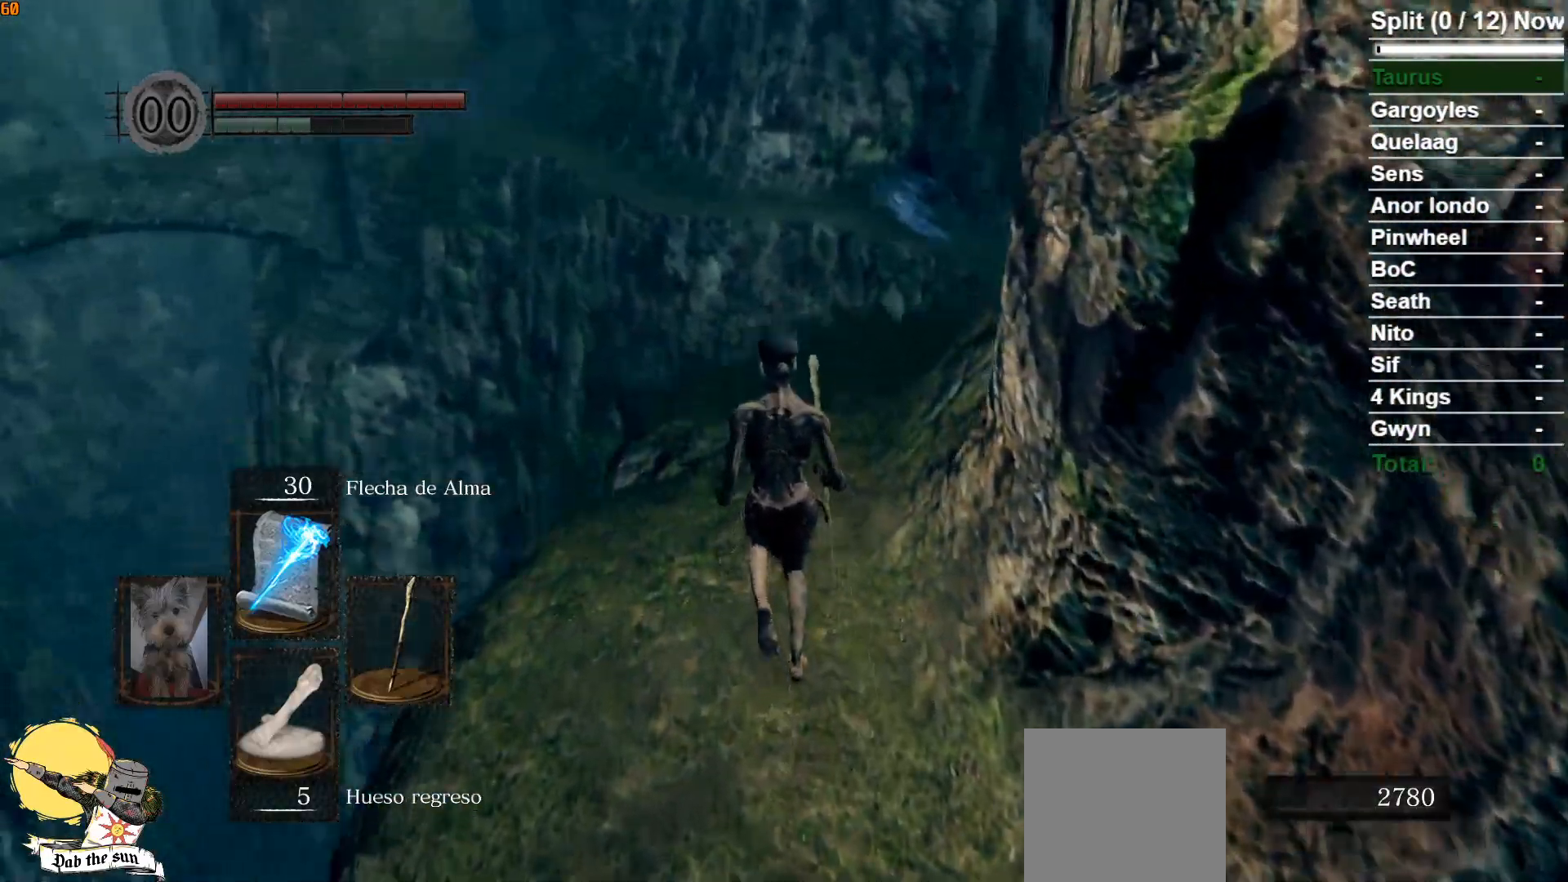
{"buttons": ["B"], "left_stick": "up", "right_stick": "center", "events": [[183, "right_stick", "center"], [433, "B", "down"]]}
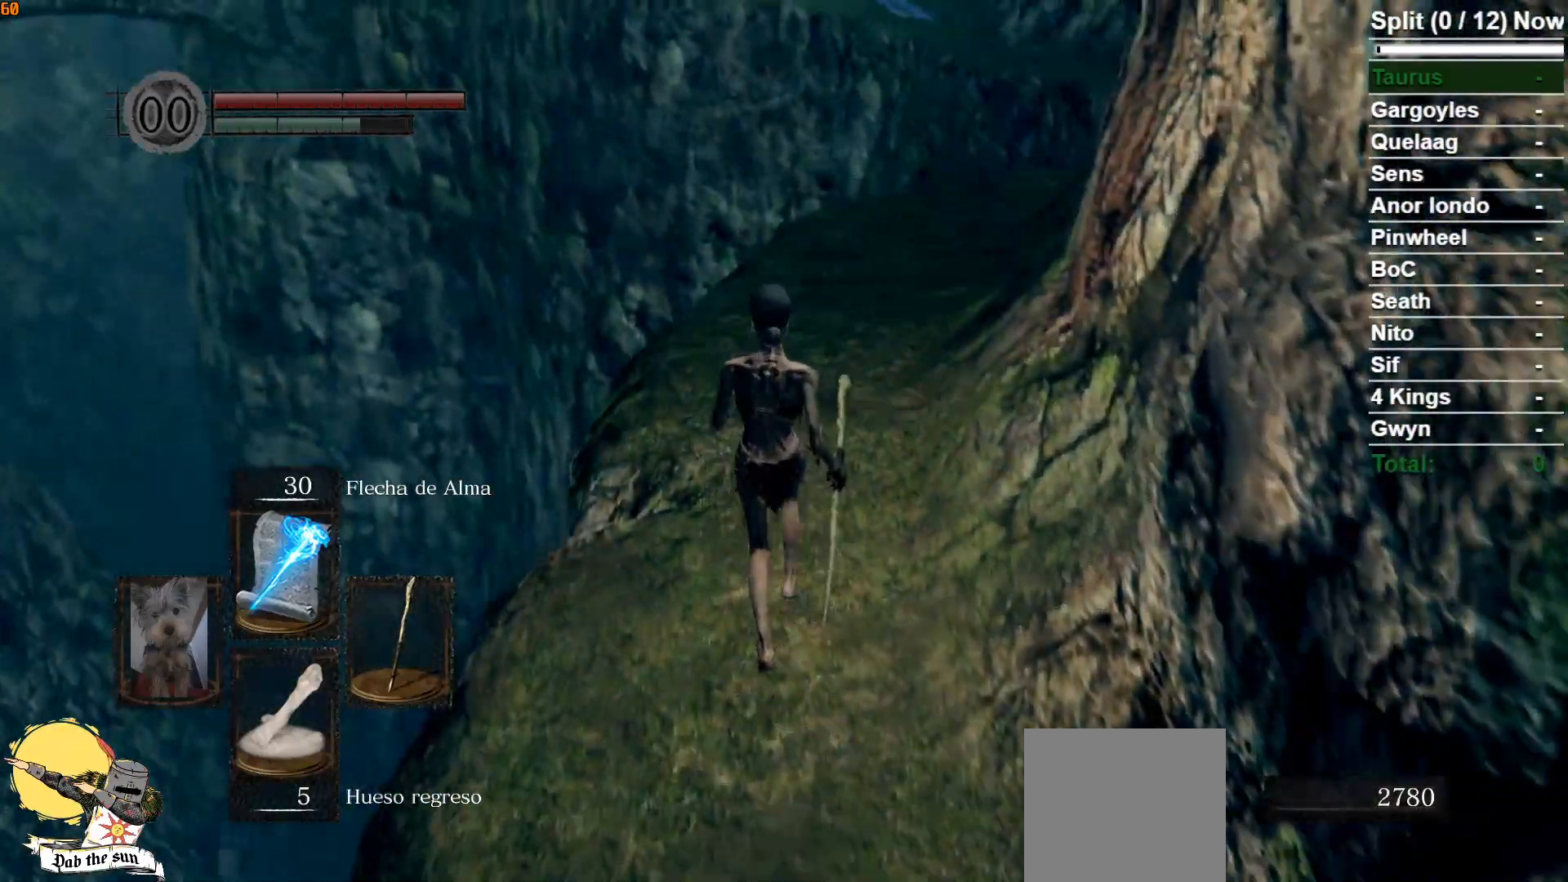
{"buttons": ["B"], "left_stick": "up", "right_stick": "center", "events": [[117, "right_stick", "down-right"], [317, "right_stick", "center"]]}
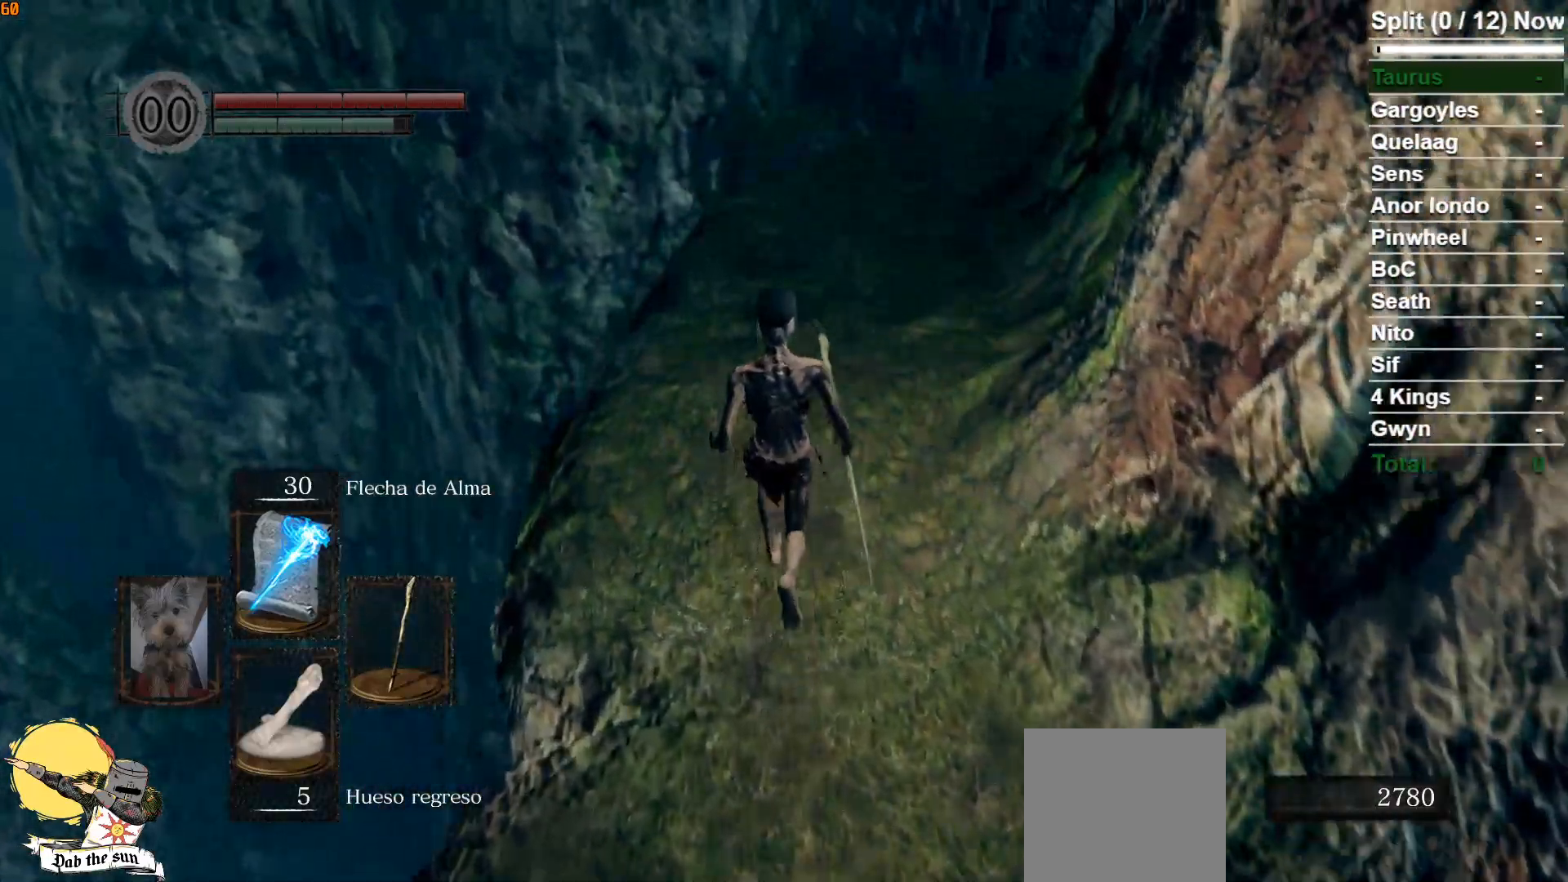
{"buttons": ["B"], "left_stick": "up", "right_stick": "center", "events": [[267, "right_stick", "down-right"], [500, "right_stick", "center"]]}
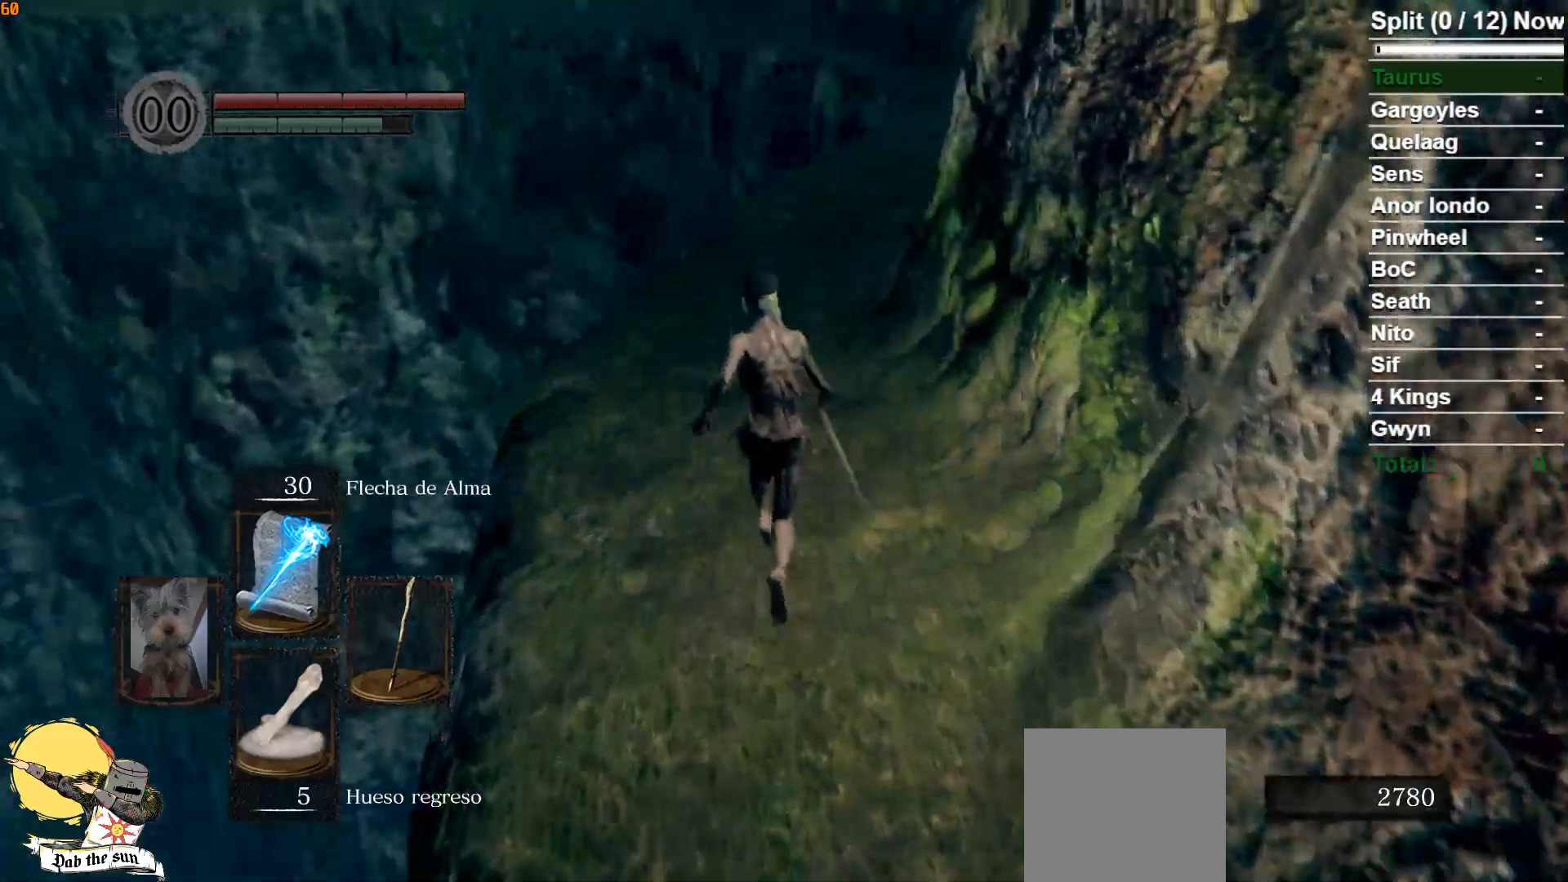
{"buttons": ["B"], "left_stick": "up", "right_stick": "center", "events": []}
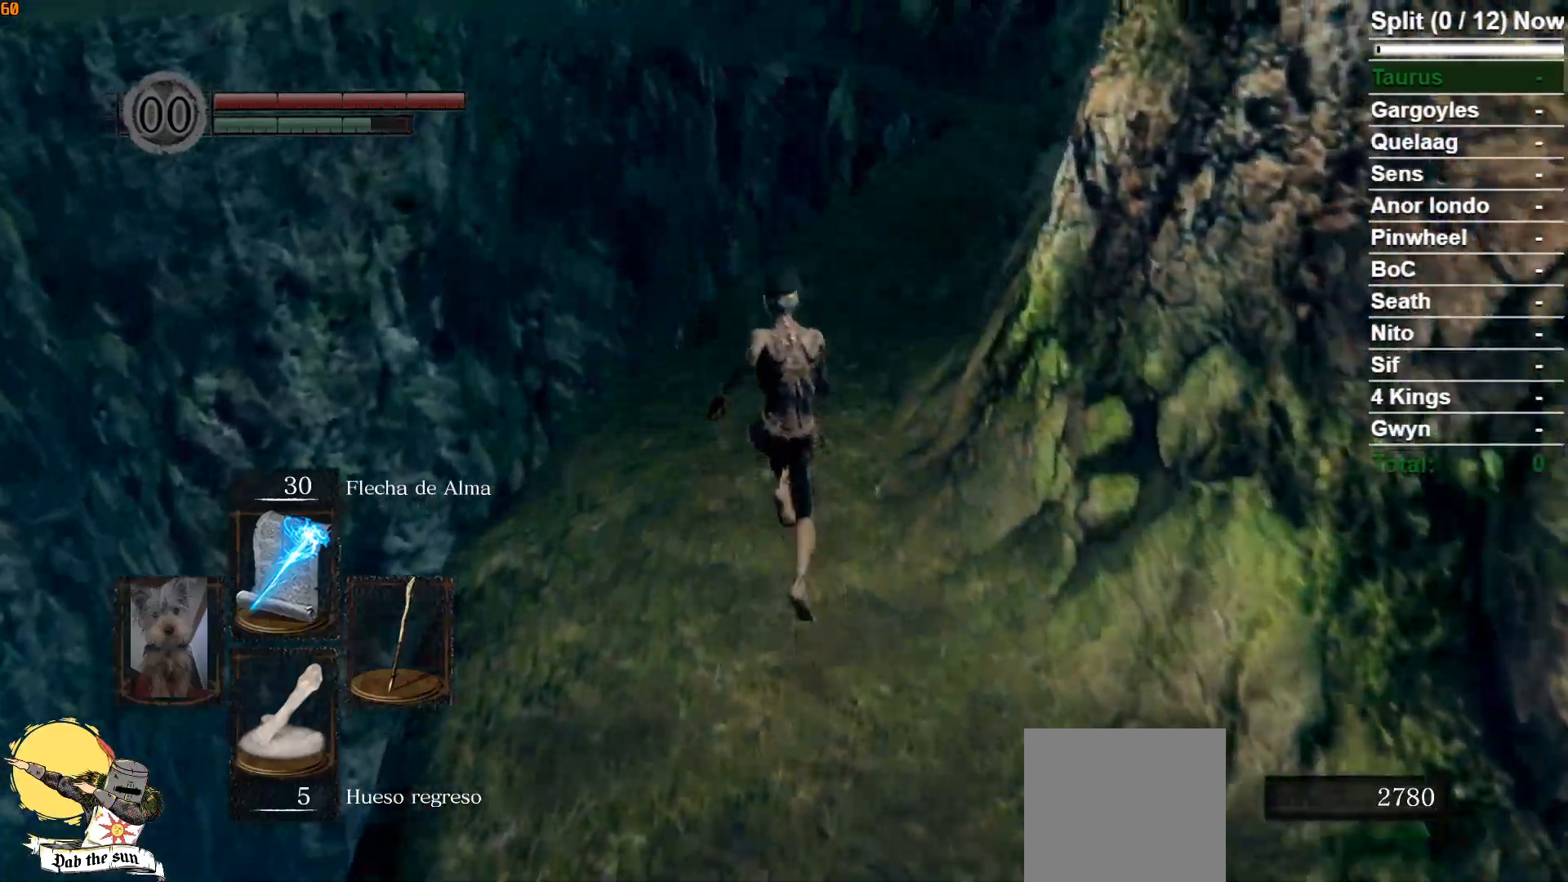
{"buttons": ["B"], "left_stick": "up", "right_stick": "down-right", "events": [[200, "right_stick", "down-right"]]}
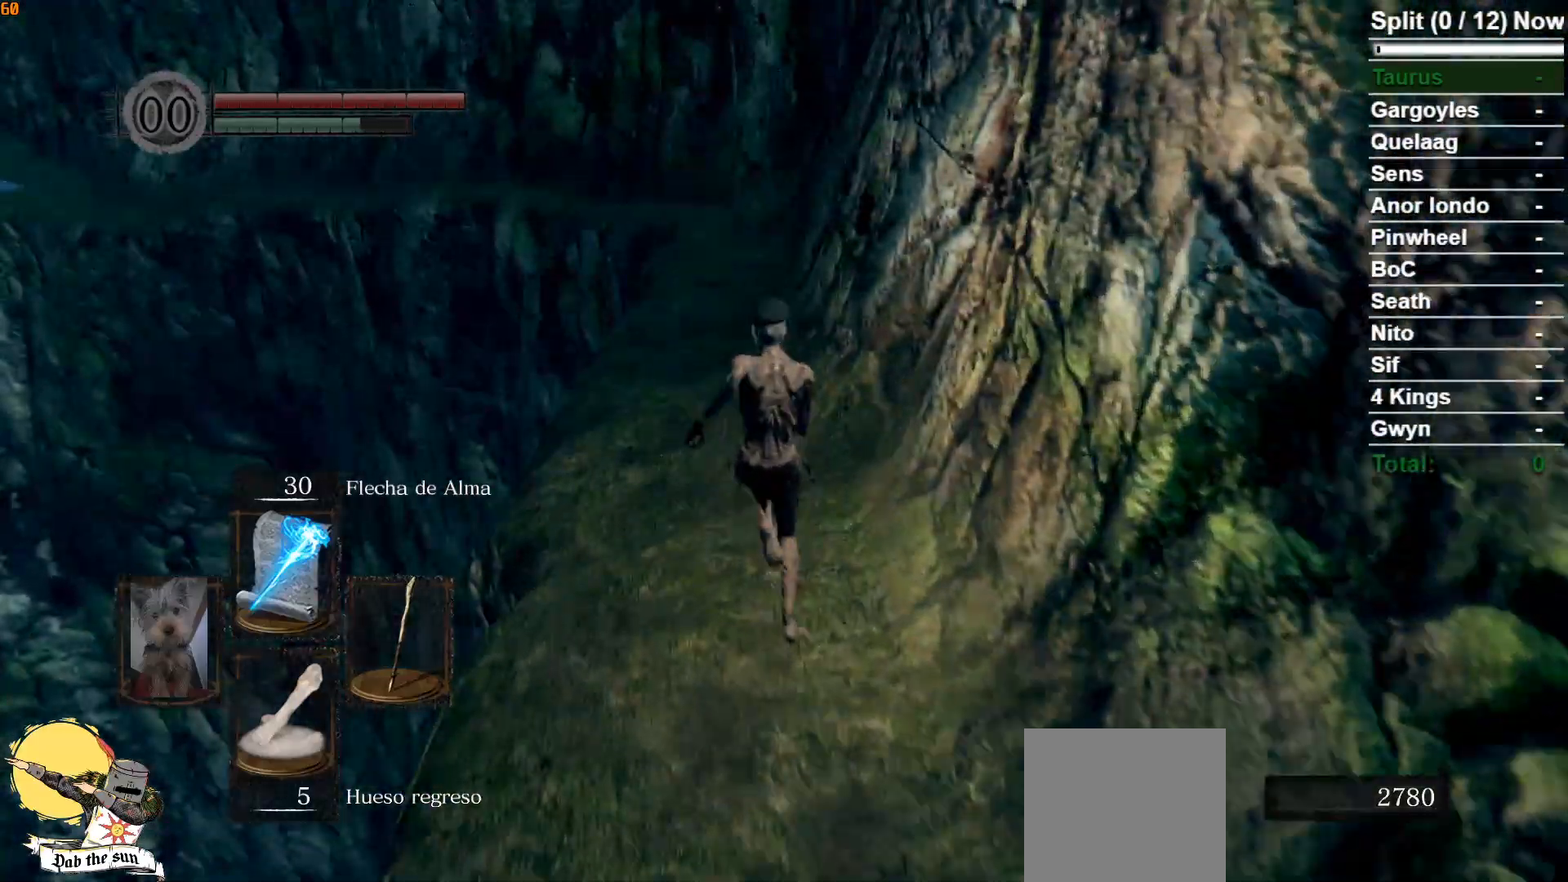
{"buttons": ["B"], "left_stick": "up", "right_stick": "center", "events": [[17, "right_stick", "center"]]}
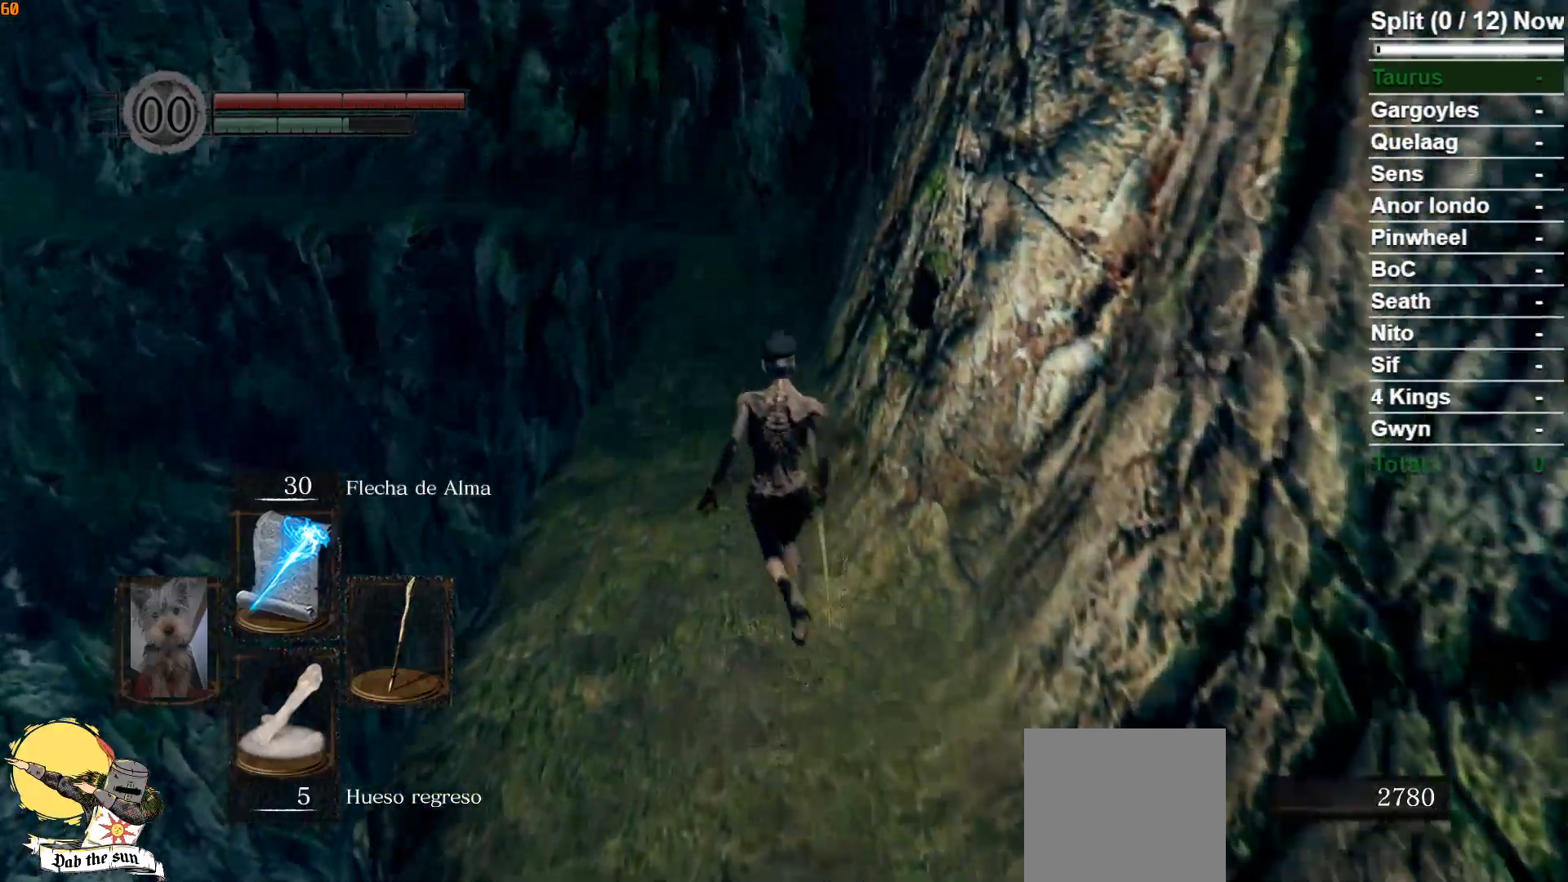
{"buttons": ["B"], "left_stick": "up", "right_stick": "center", "events": [[200, "right_stick", "down"], [400, "right_stick", "center"]]}
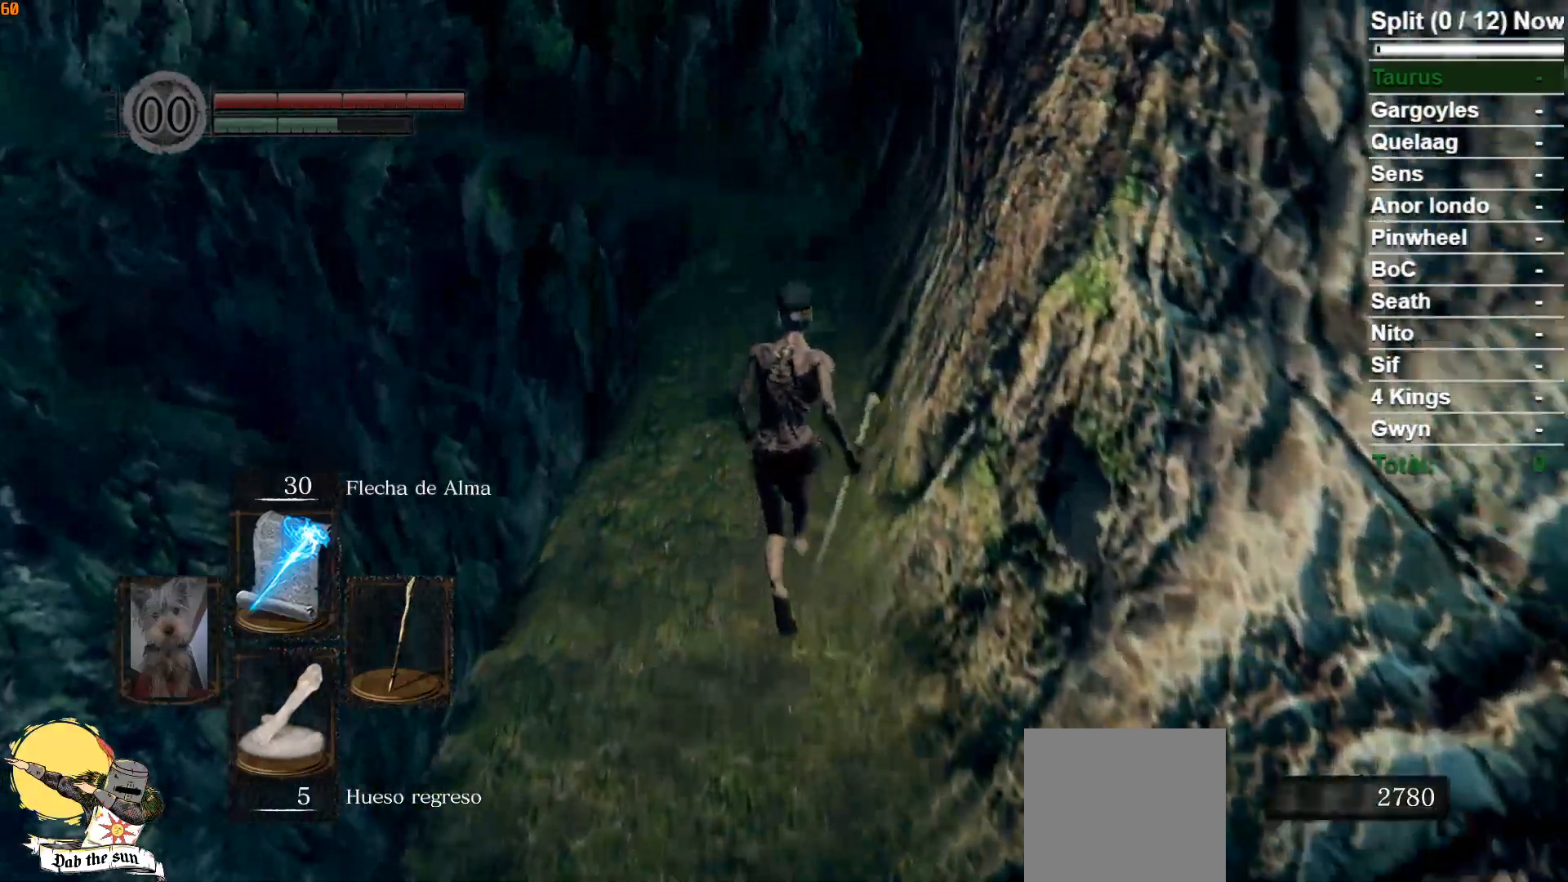
{"buttons": ["B"], "left_stick": "up", "right_stick": "center", "events": []}
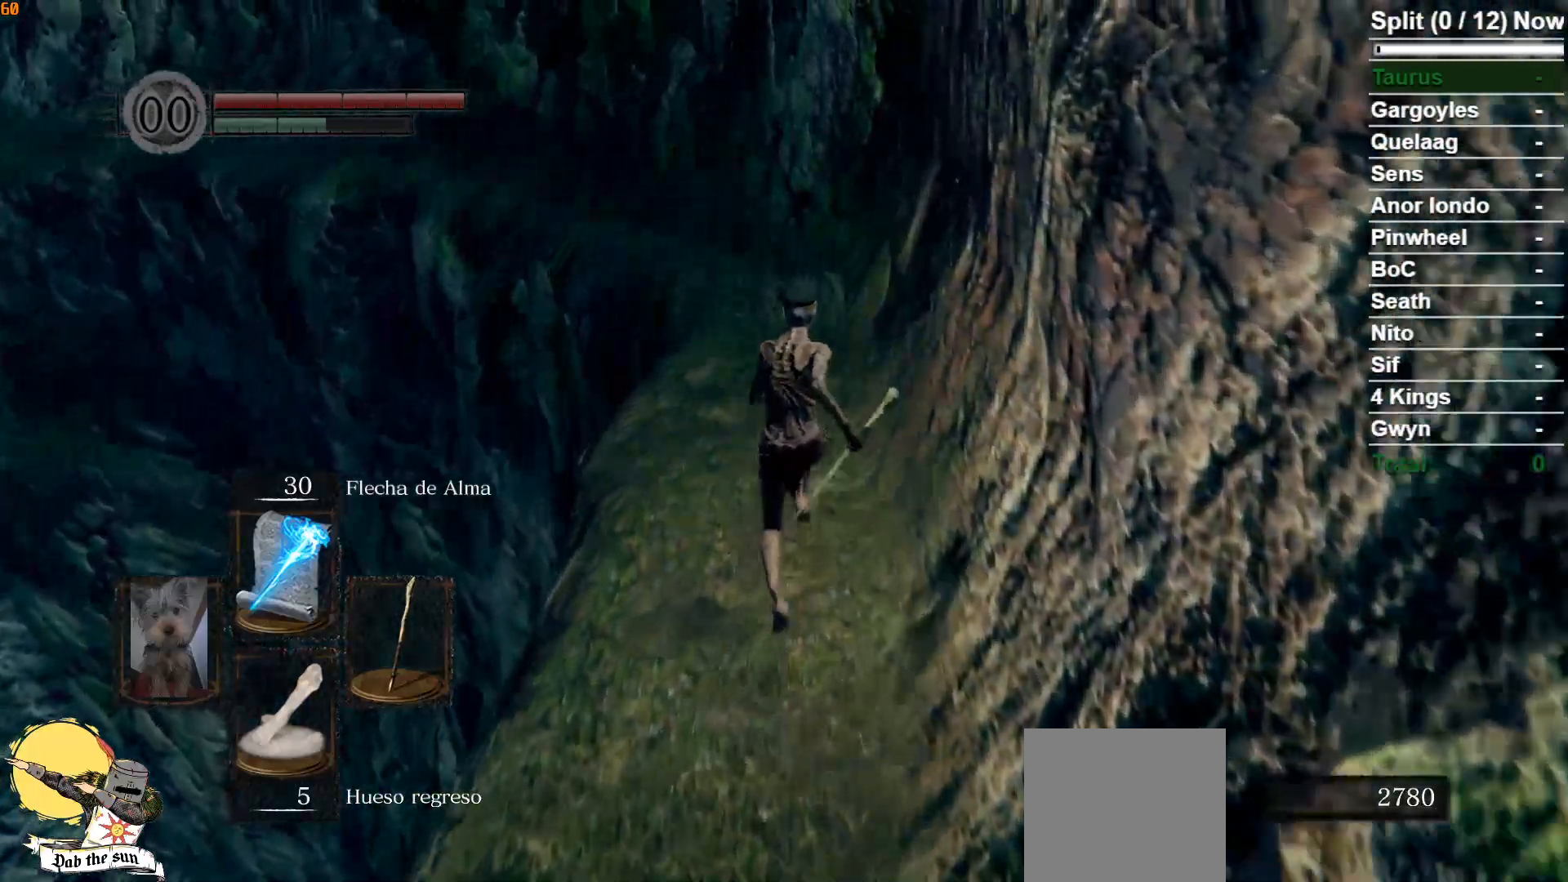
{"buttons": ["B"], "left_stick": "up", "right_stick": "center", "events": []}
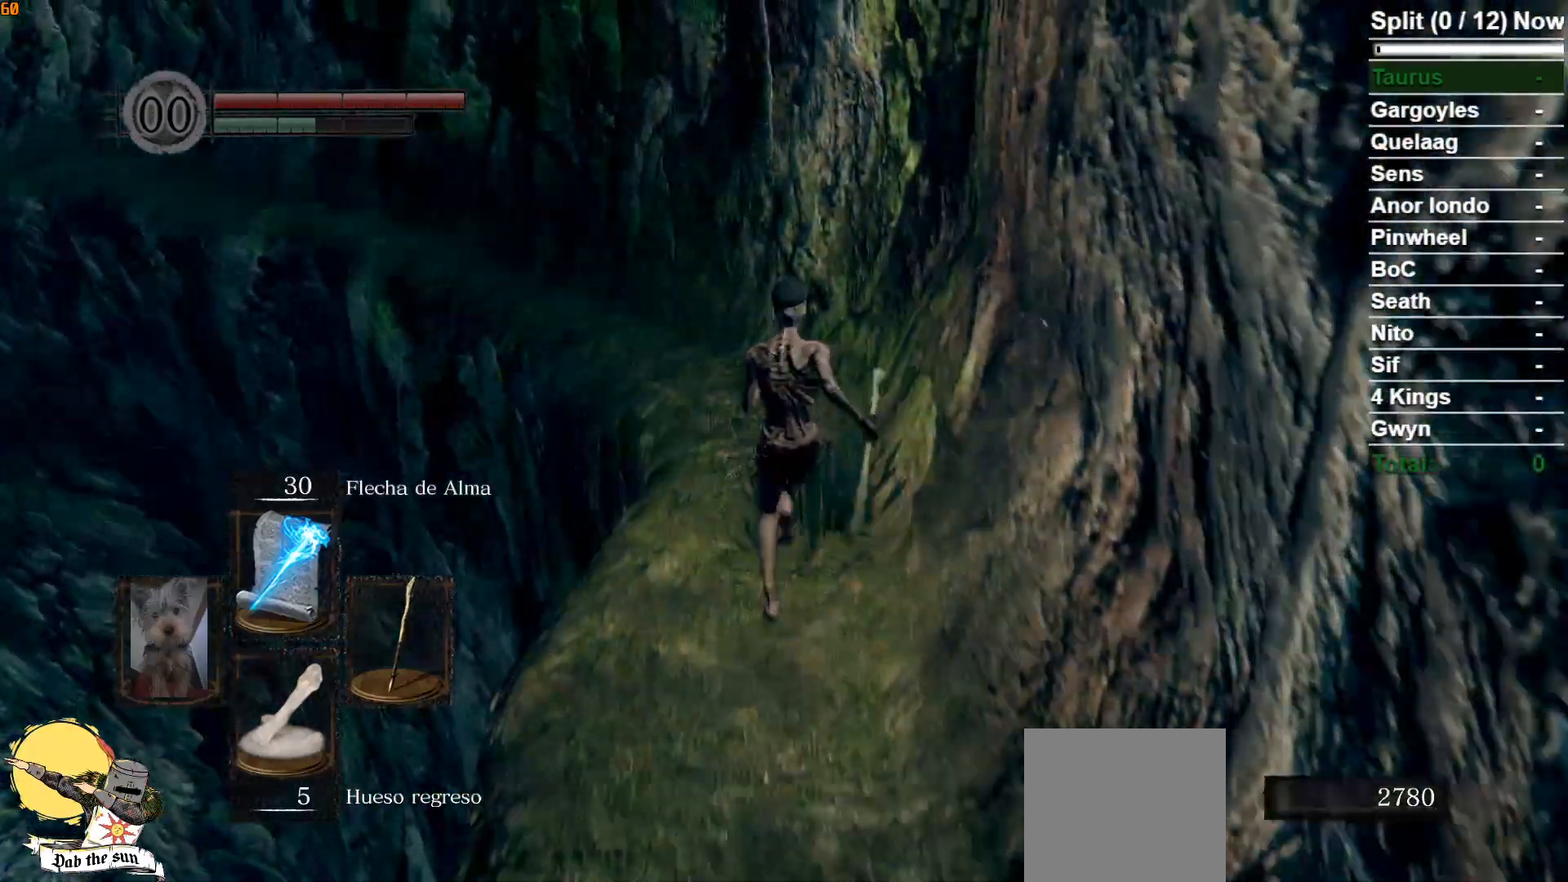
{"buttons": ["B"], "left_stick": "up", "right_stick": "center", "events": []}
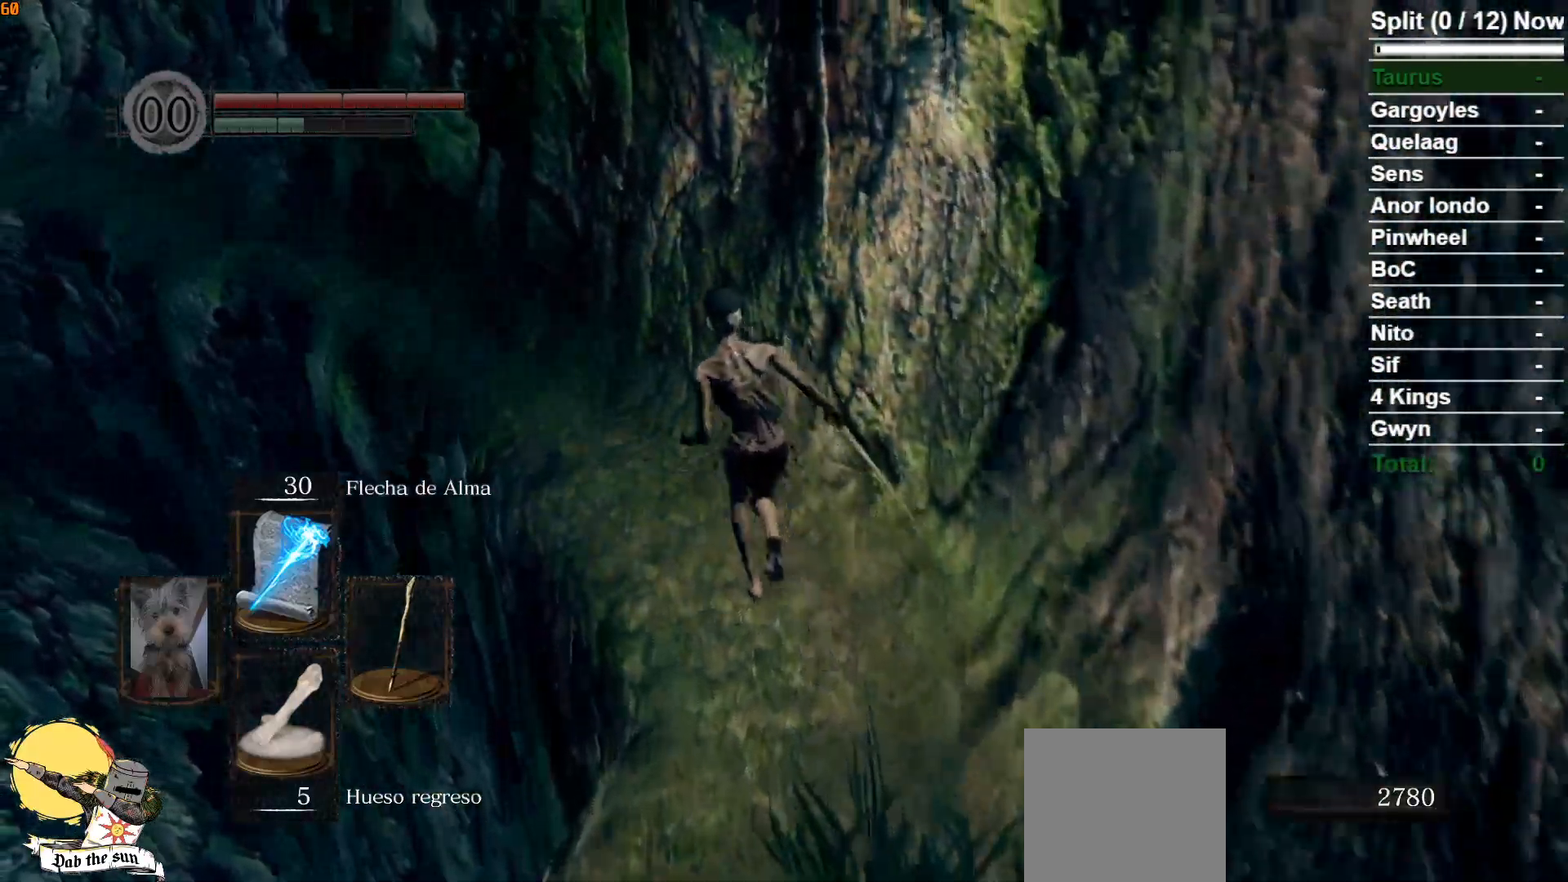
{"buttons": ["B"], "left_stick": "up", "right_stick": "center", "events": []}
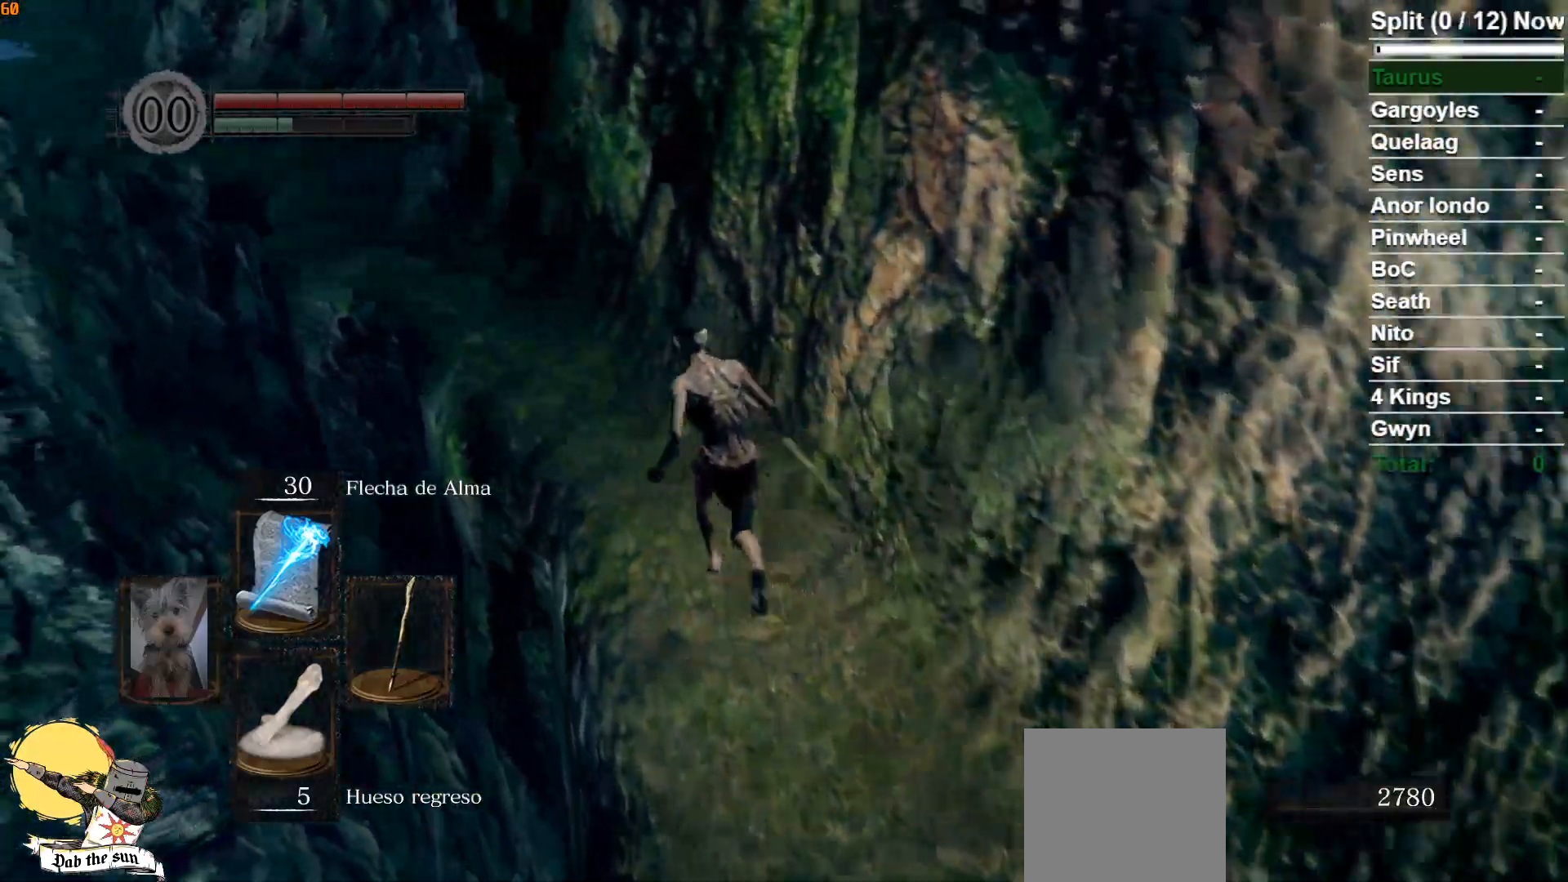
{"buttons": ["B"], "left_stick": "up", "right_stick": "up", "events": [[433, "right_stick", "up"]]}
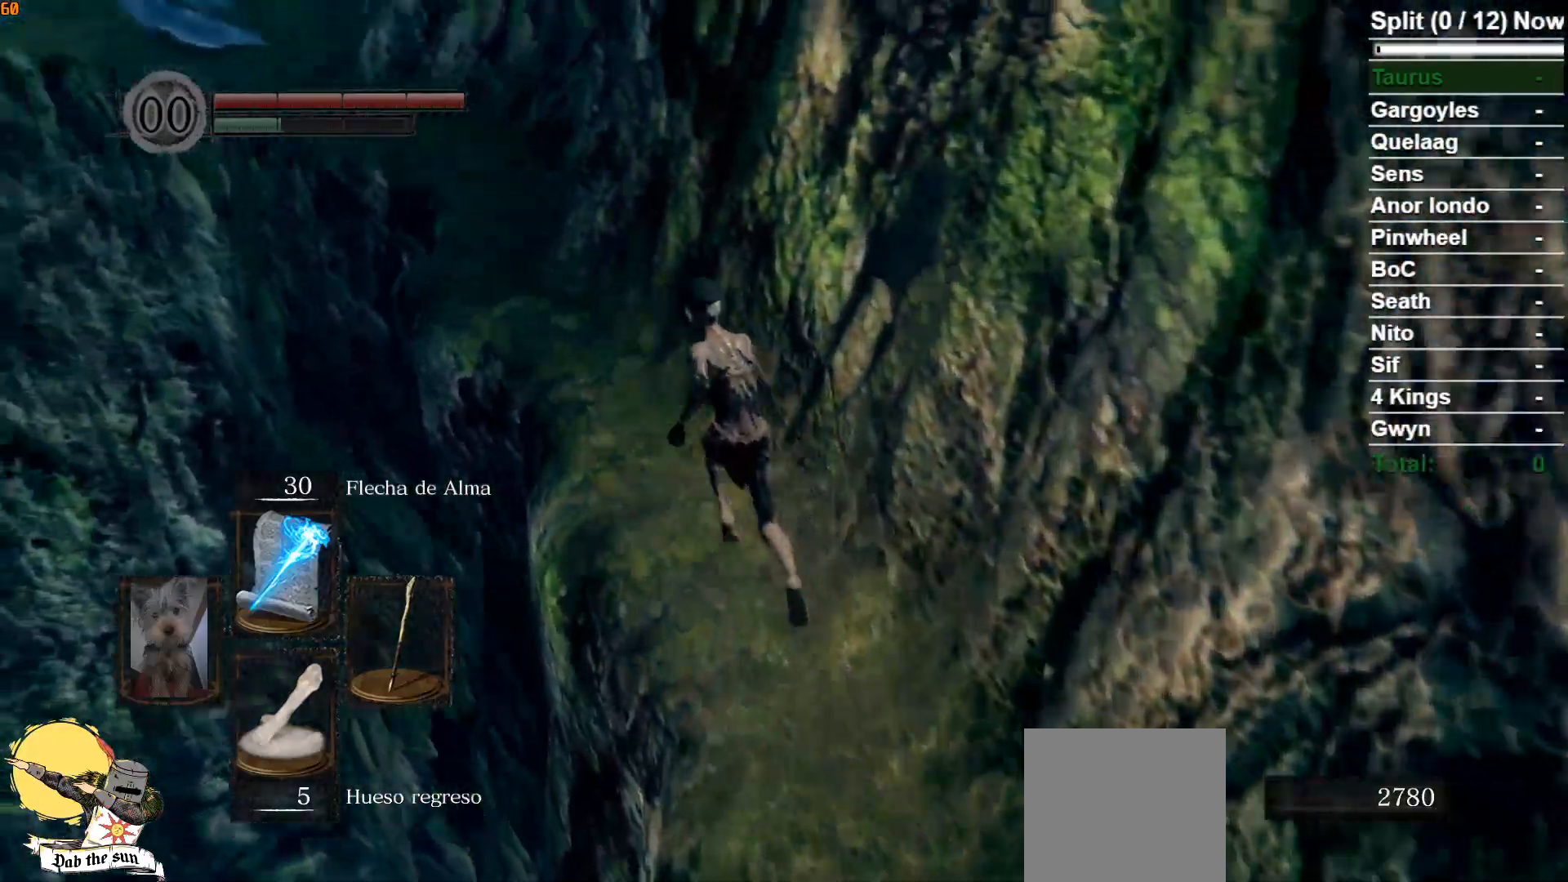
{"buttons": ["B"], "left_stick": "up", "right_stick": "center", "events": [[117, "right_stick", "center"]]}
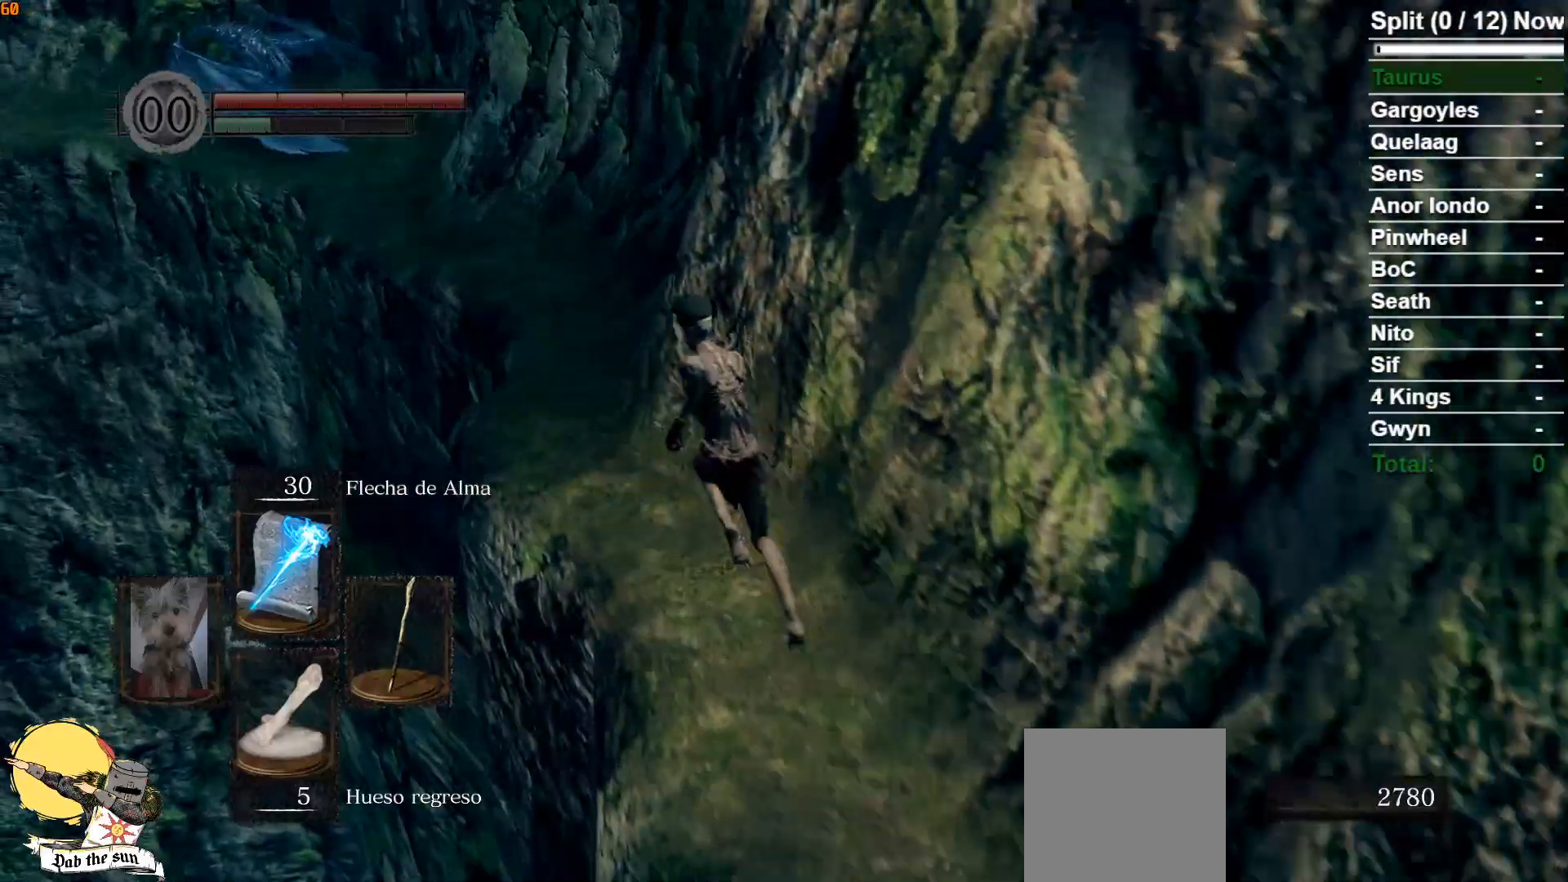
{"buttons": ["B"], "left_stick": "up", "right_stick": "center", "events": [[50, "left_stick", "up-left"], [217, "right_stick", "down-right"], [367, "right_stick", "center"], [483, "left_stick", "up"]]}
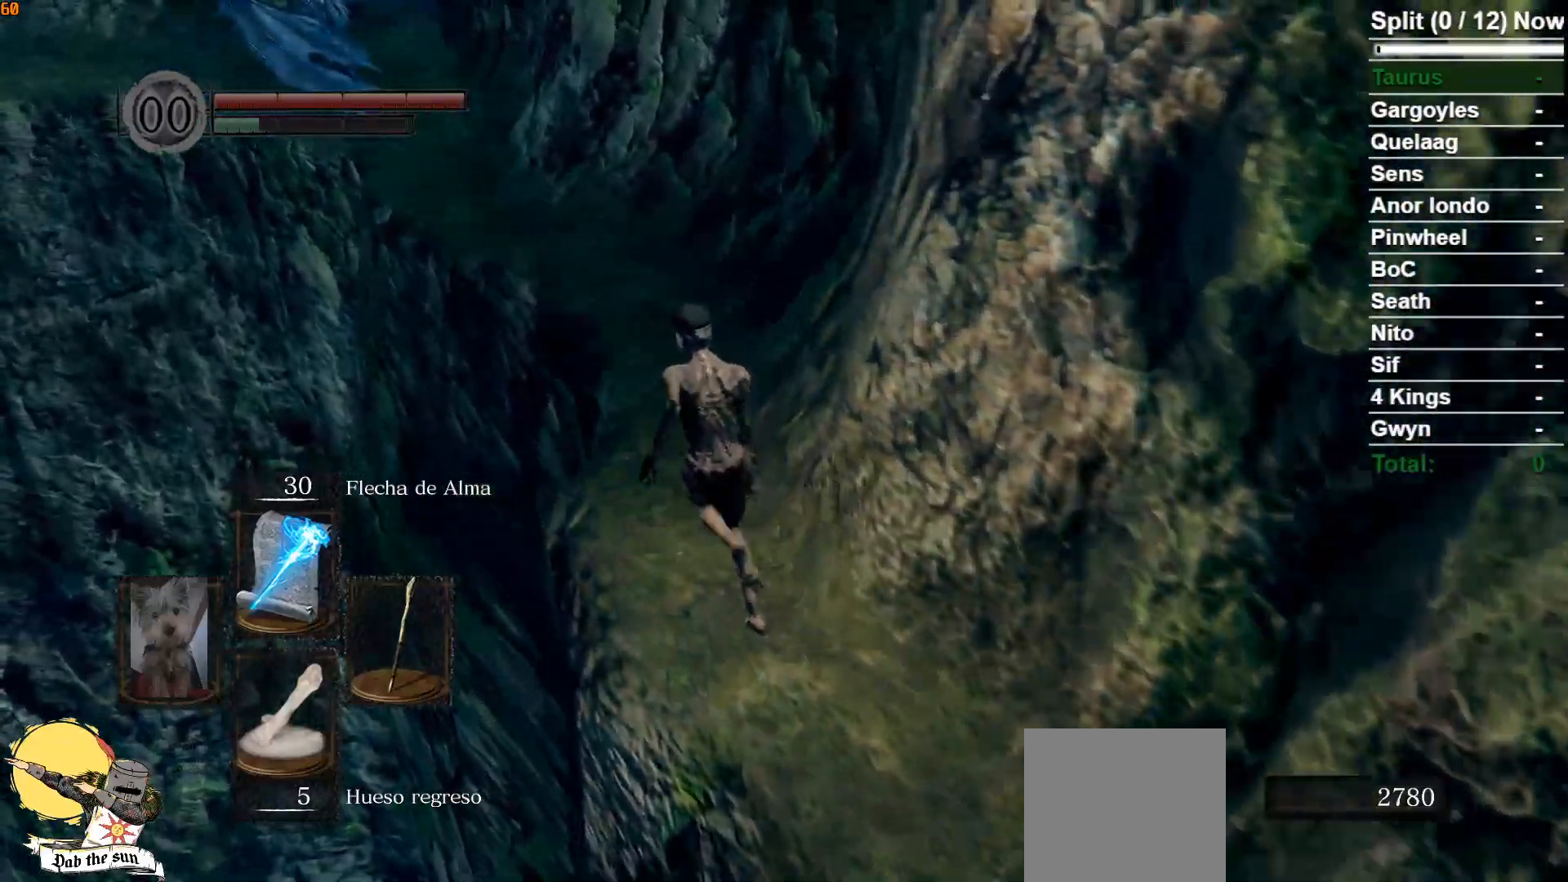
{"buttons": ["B"], "left_stick": "up", "right_stick": "center", "events": []}
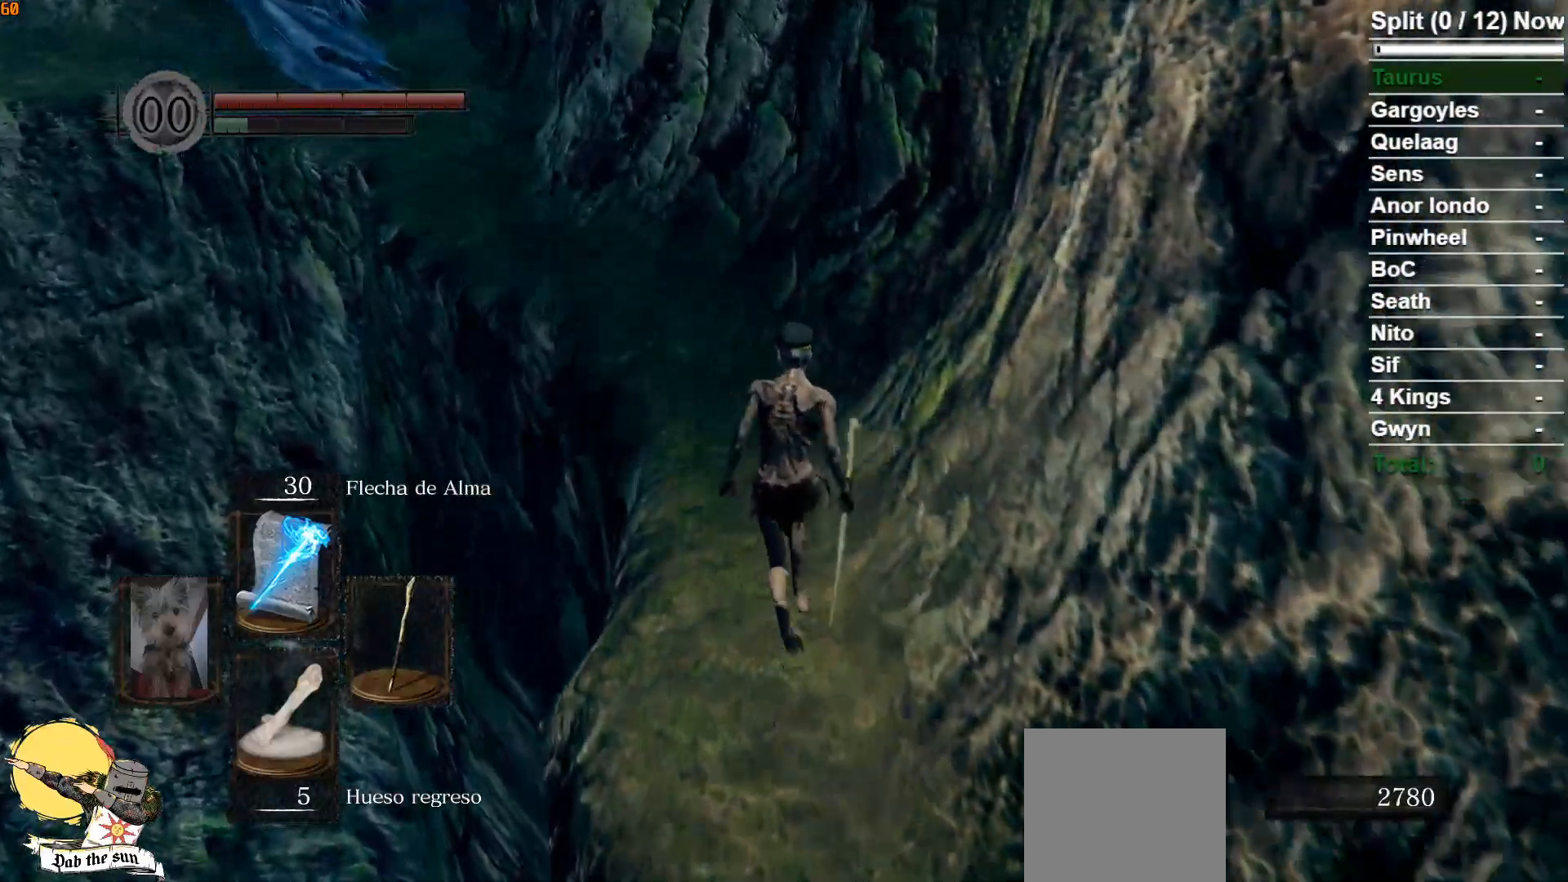
{"buttons": [], "left_stick": "up", "right_stick": "center", "events": [[217, "B", "up"]]}
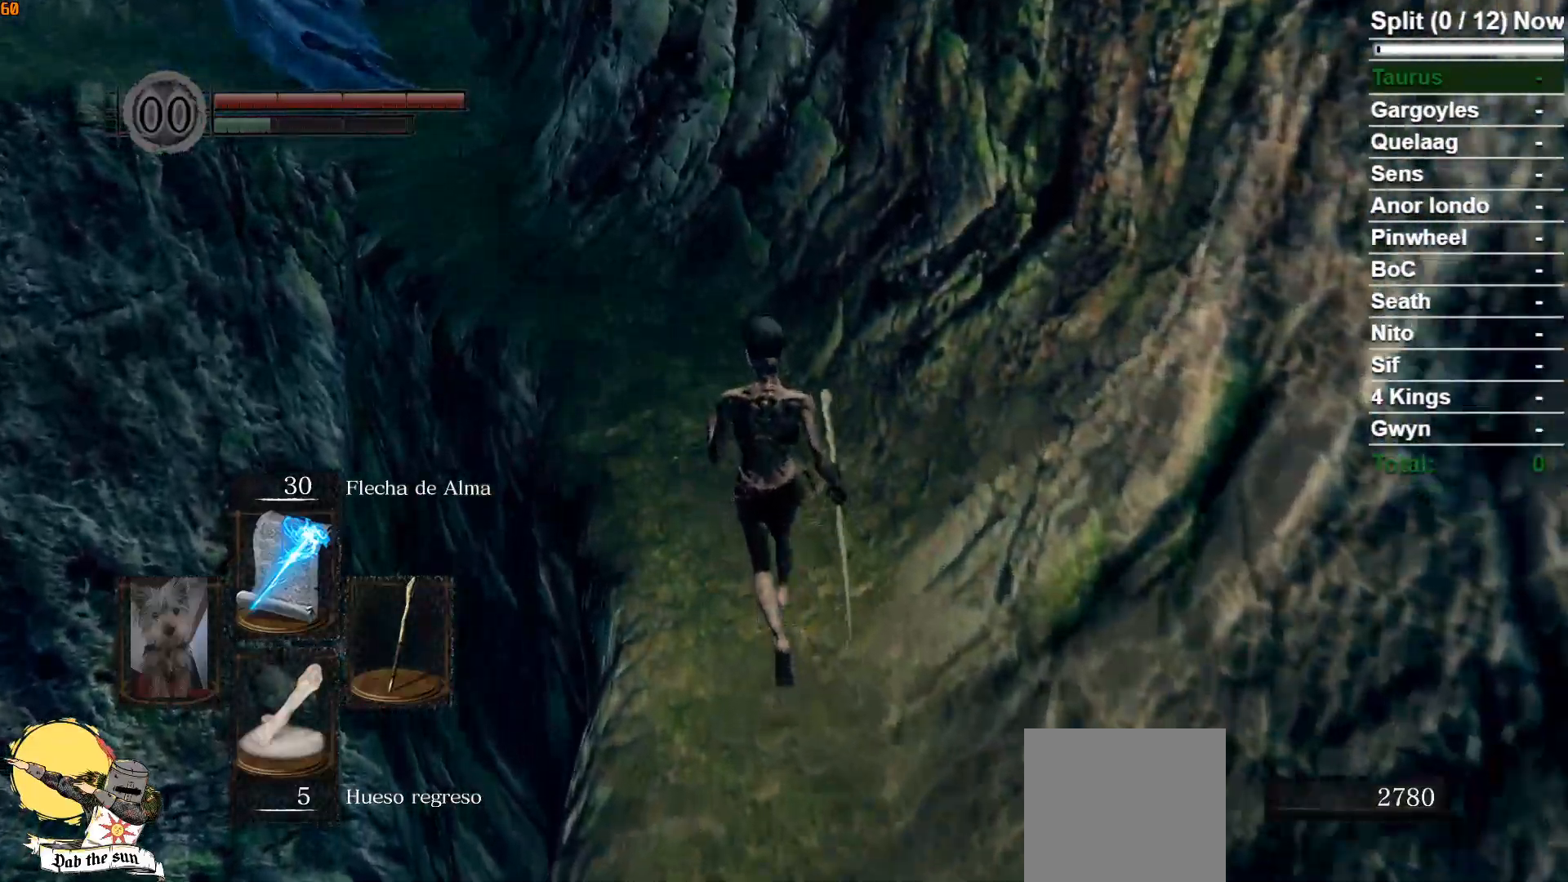
{"buttons": [], "left_stick": "up", "right_stick": "center", "events": []}
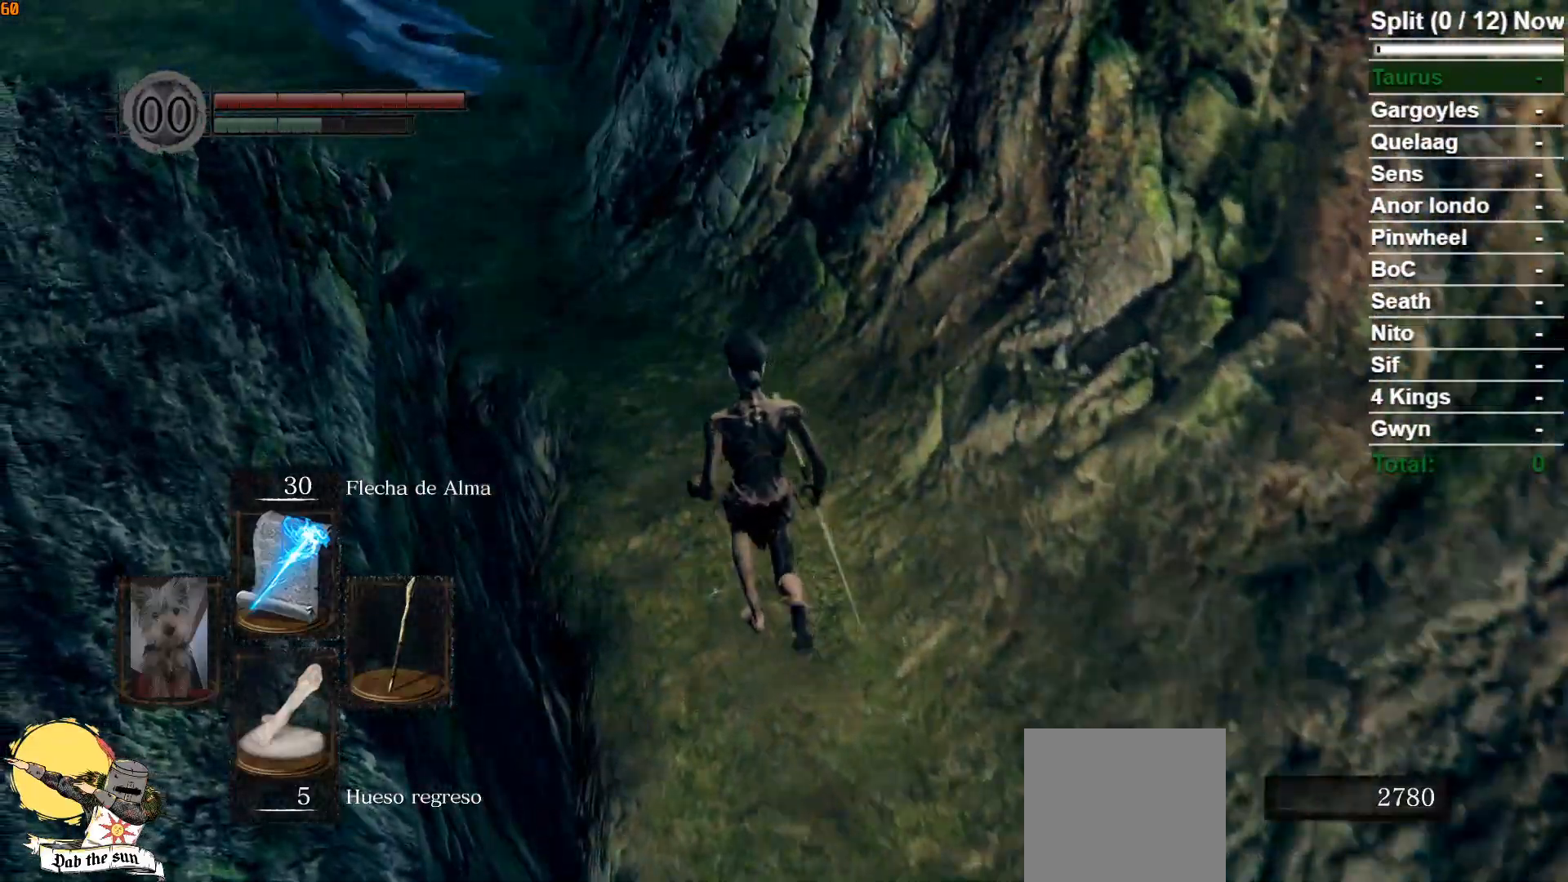
{"buttons": ["B"], "left_stick": "up", "right_stick": "center", "events": [[433, "B", "down"]]}
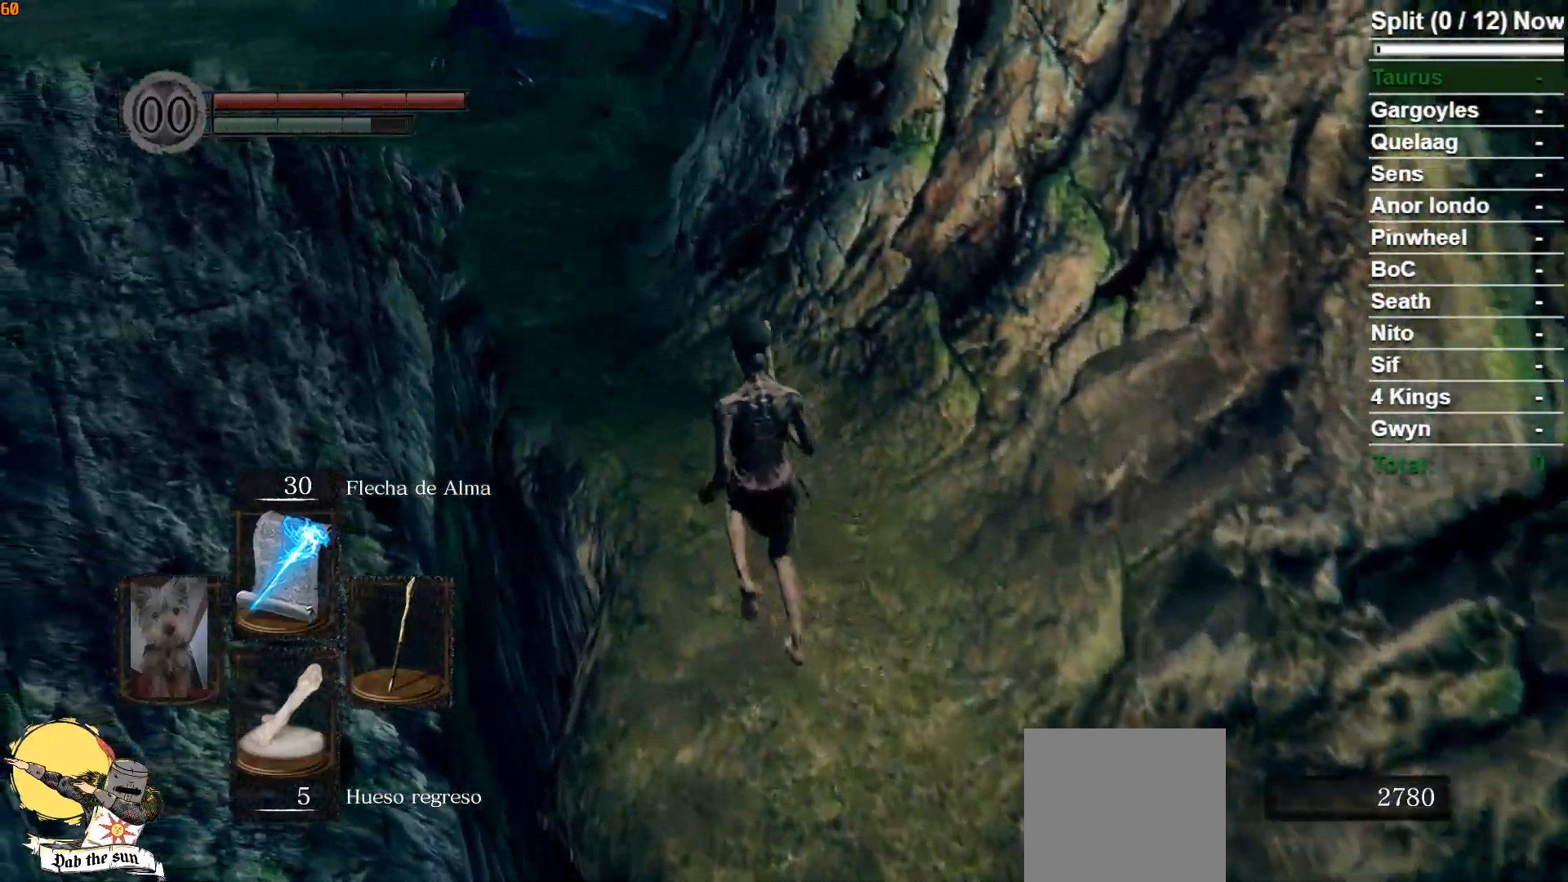
{"buttons": ["B"], "left_stick": "up", "right_stick": "center", "events": []}
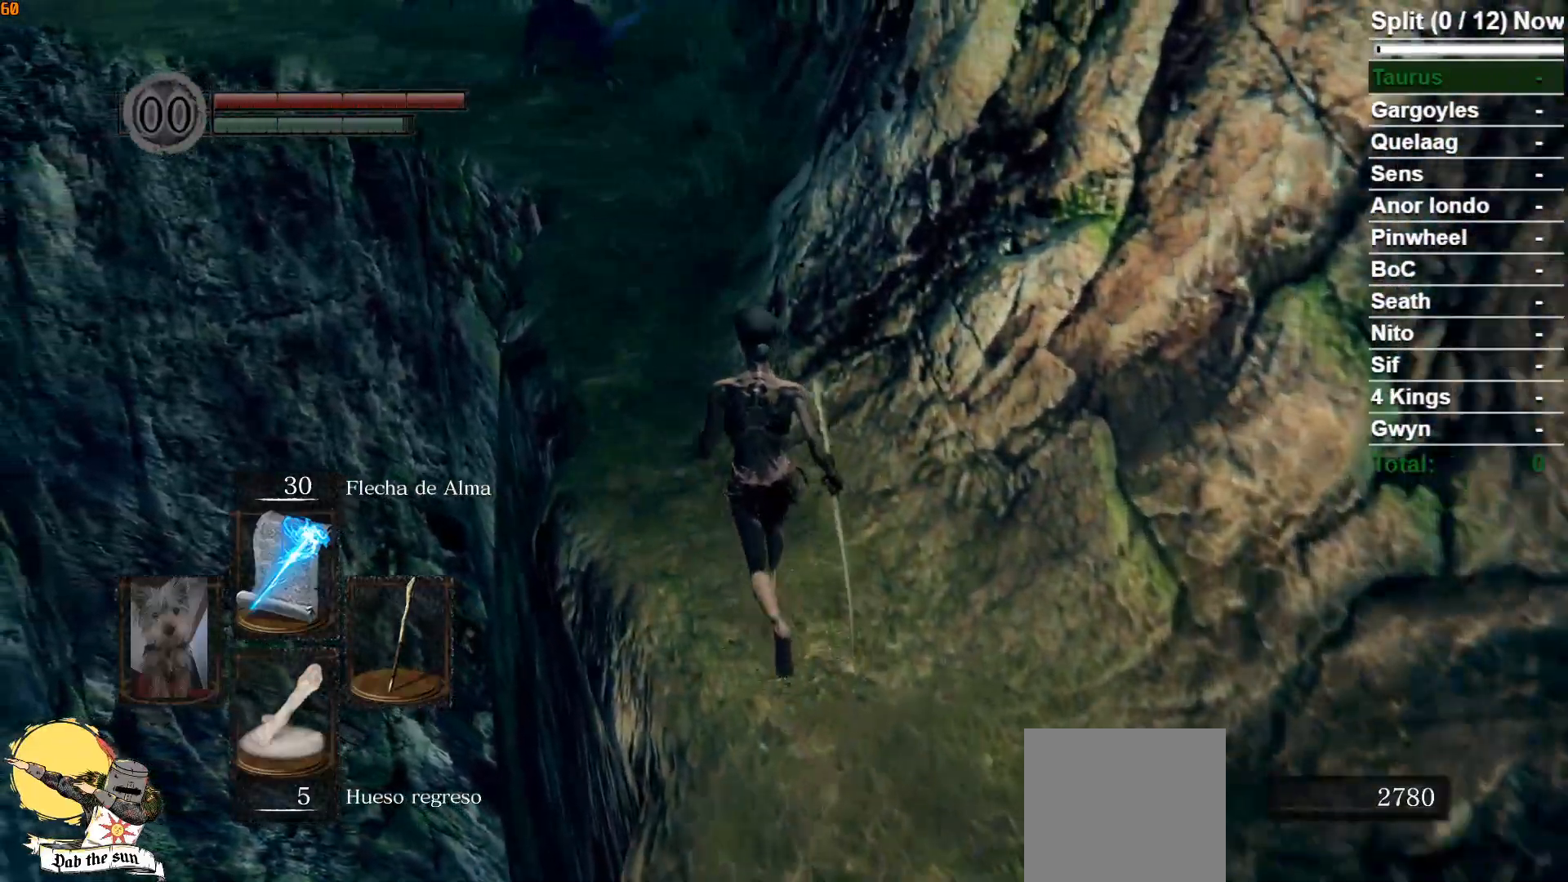
{"buttons": ["B"], "left_stick": "up", "right_stick": "center", "events": [[300, "right_stick", "up-left"], [483, "right_stick", "center"]]}
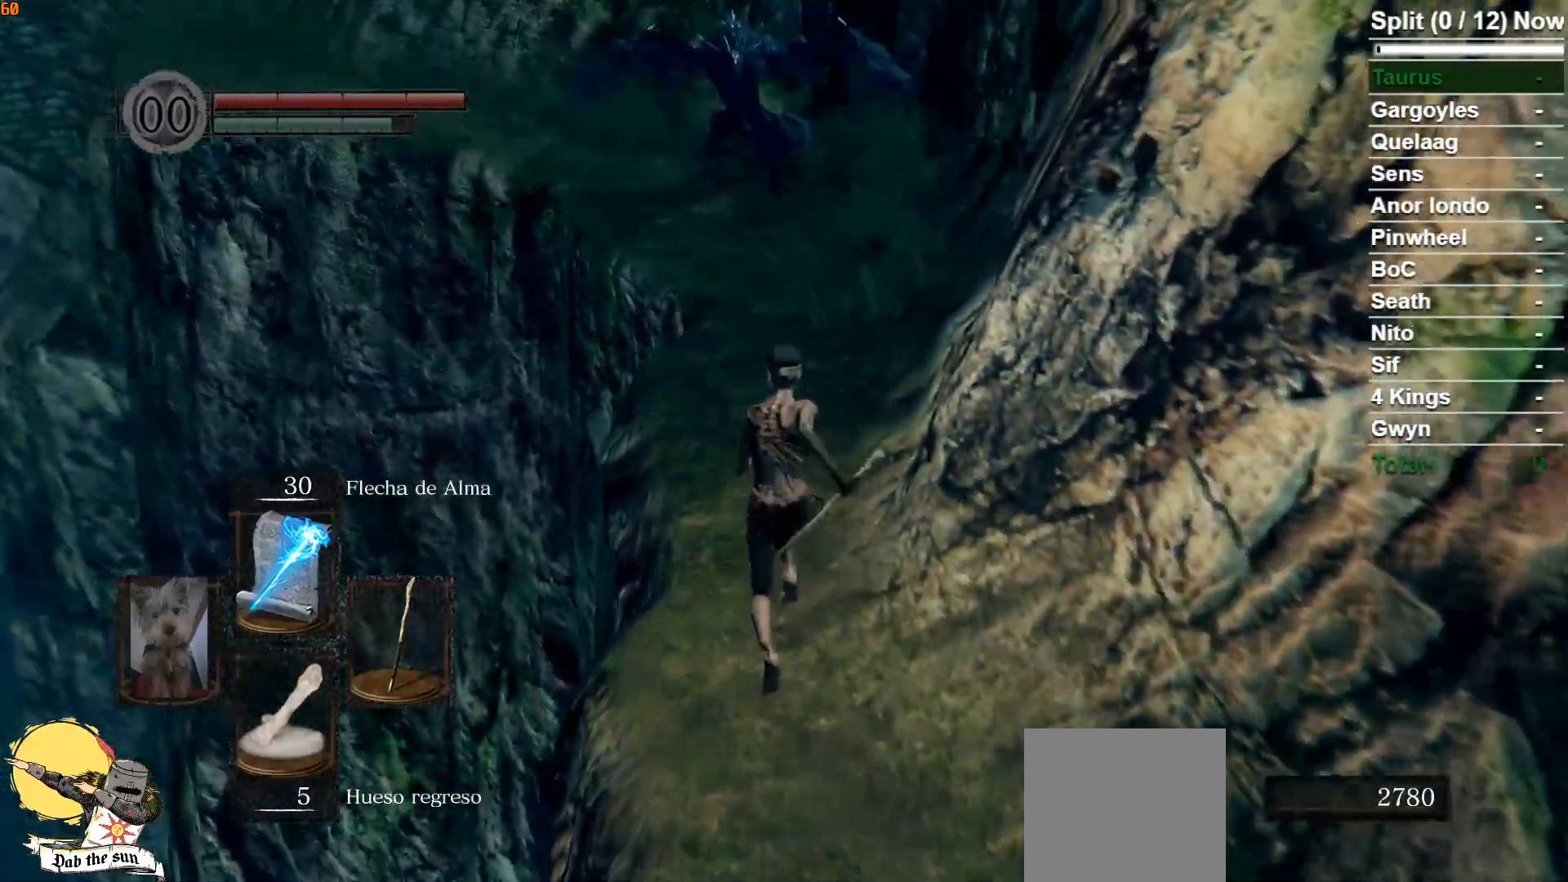
{"buttons": ["B"], "left_stick": "up", "right_stick": "center", "events": []}
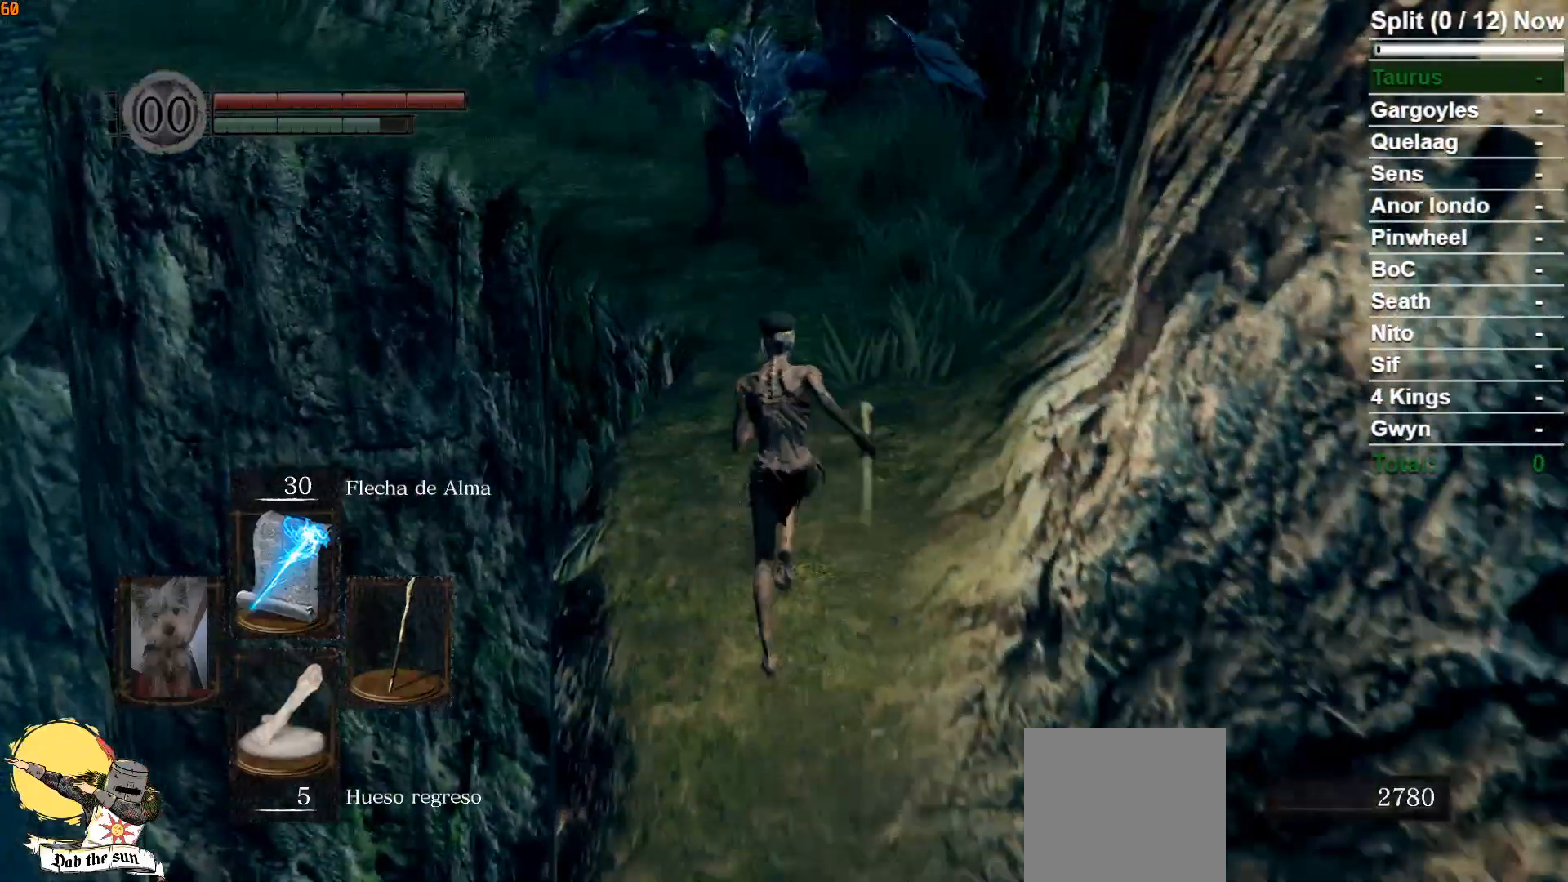
{"buttons": ["B"], "left_stick": "up", "right_stick": "center", "events": []}
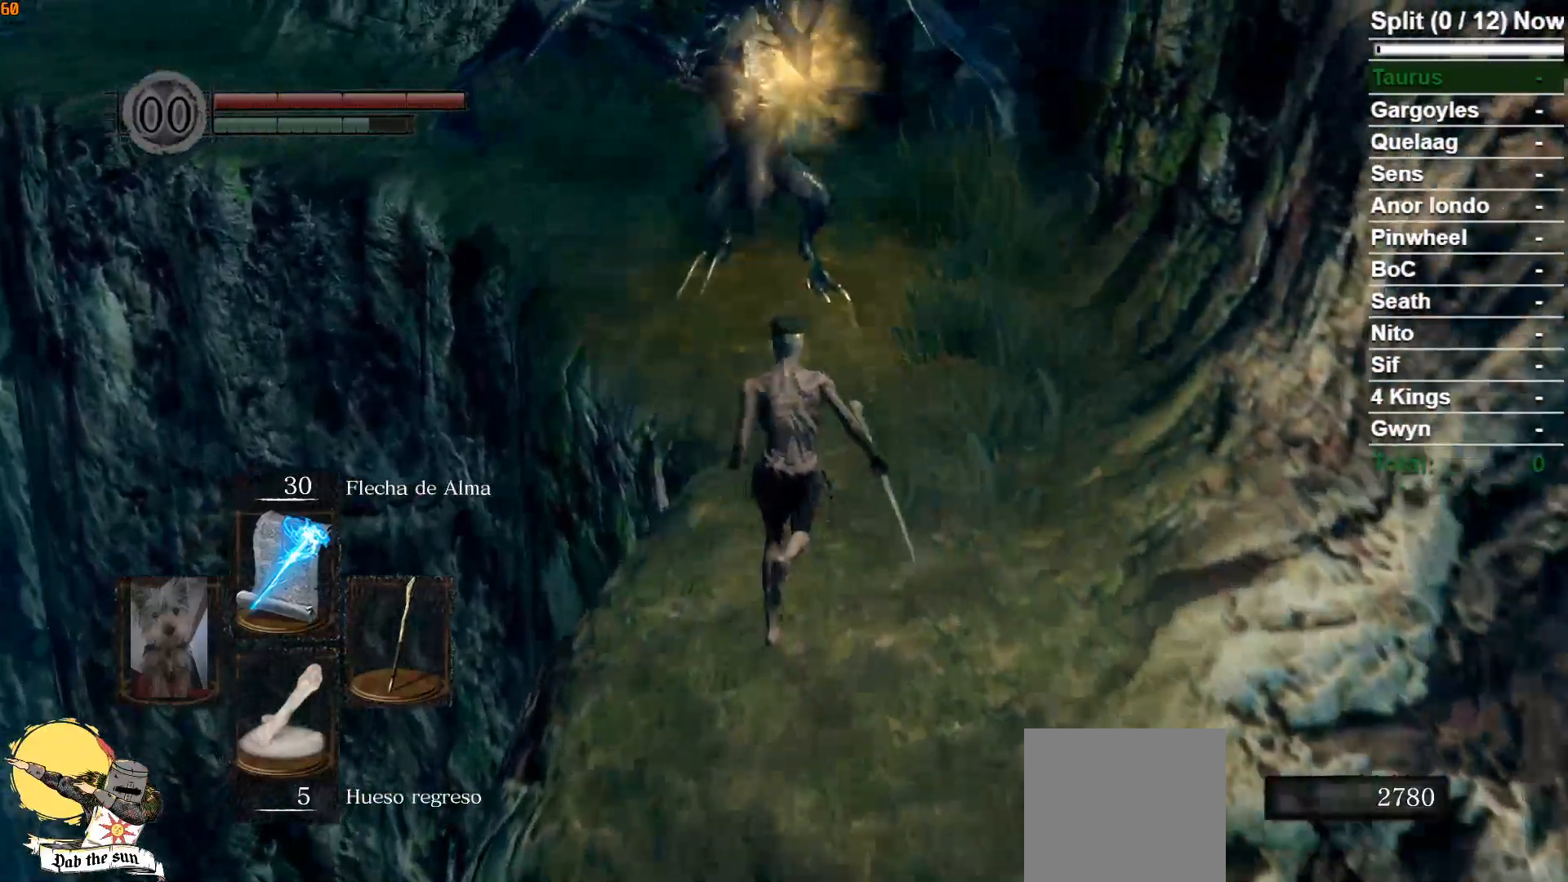
{"buttons": ["B"], "left_stick": "up", "right_stick": "center", "events": []}
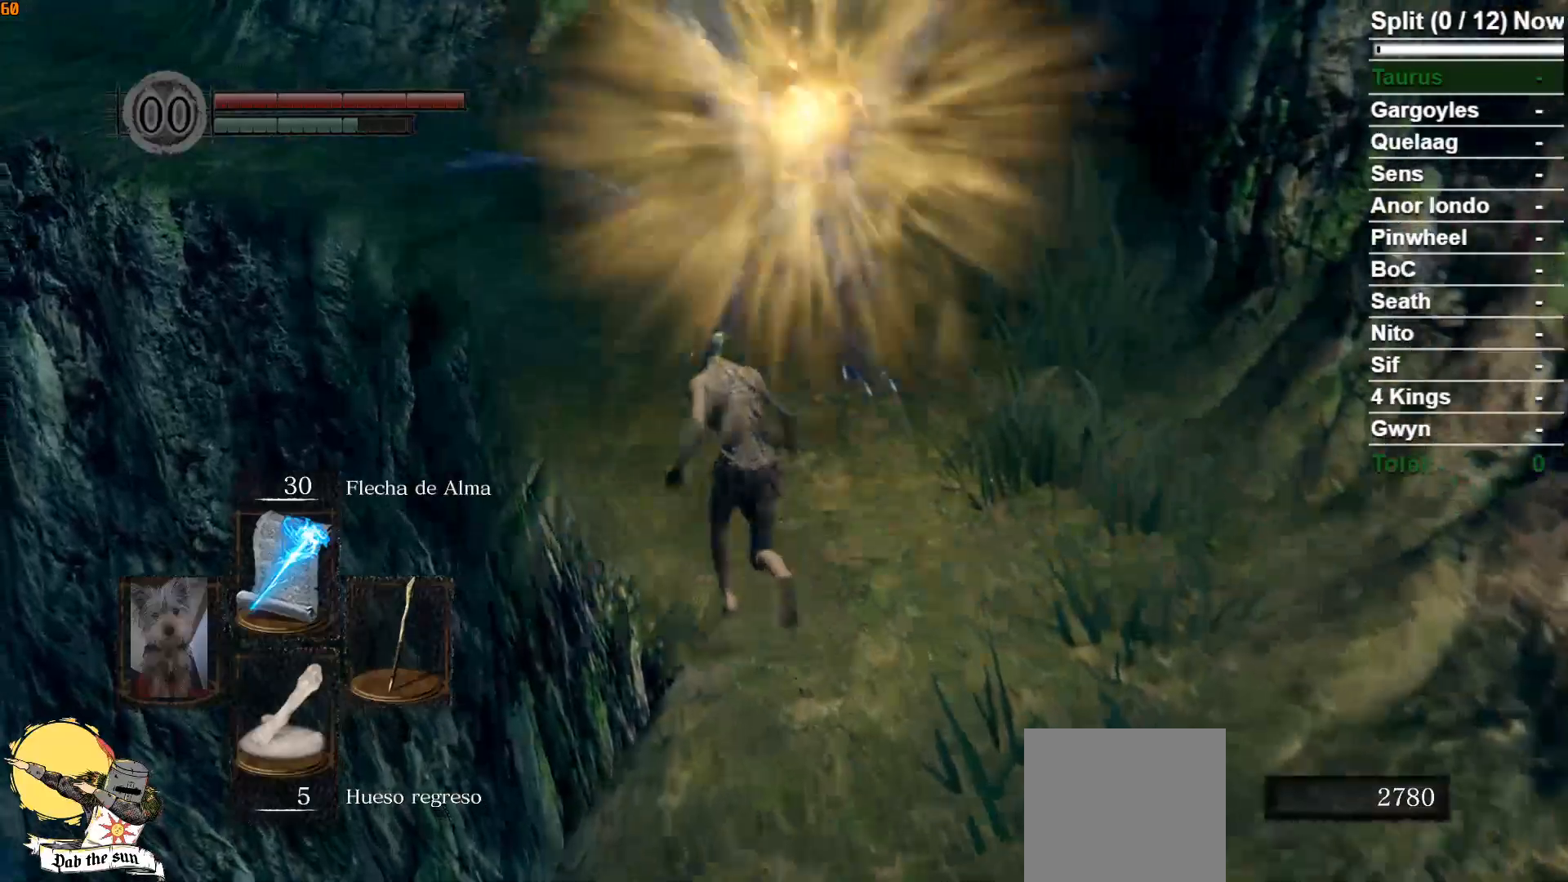
{"buttons": ["B"], "left_stick": "up", "right_stick": "up", "events": [[467, "right_stick", "up"]]}
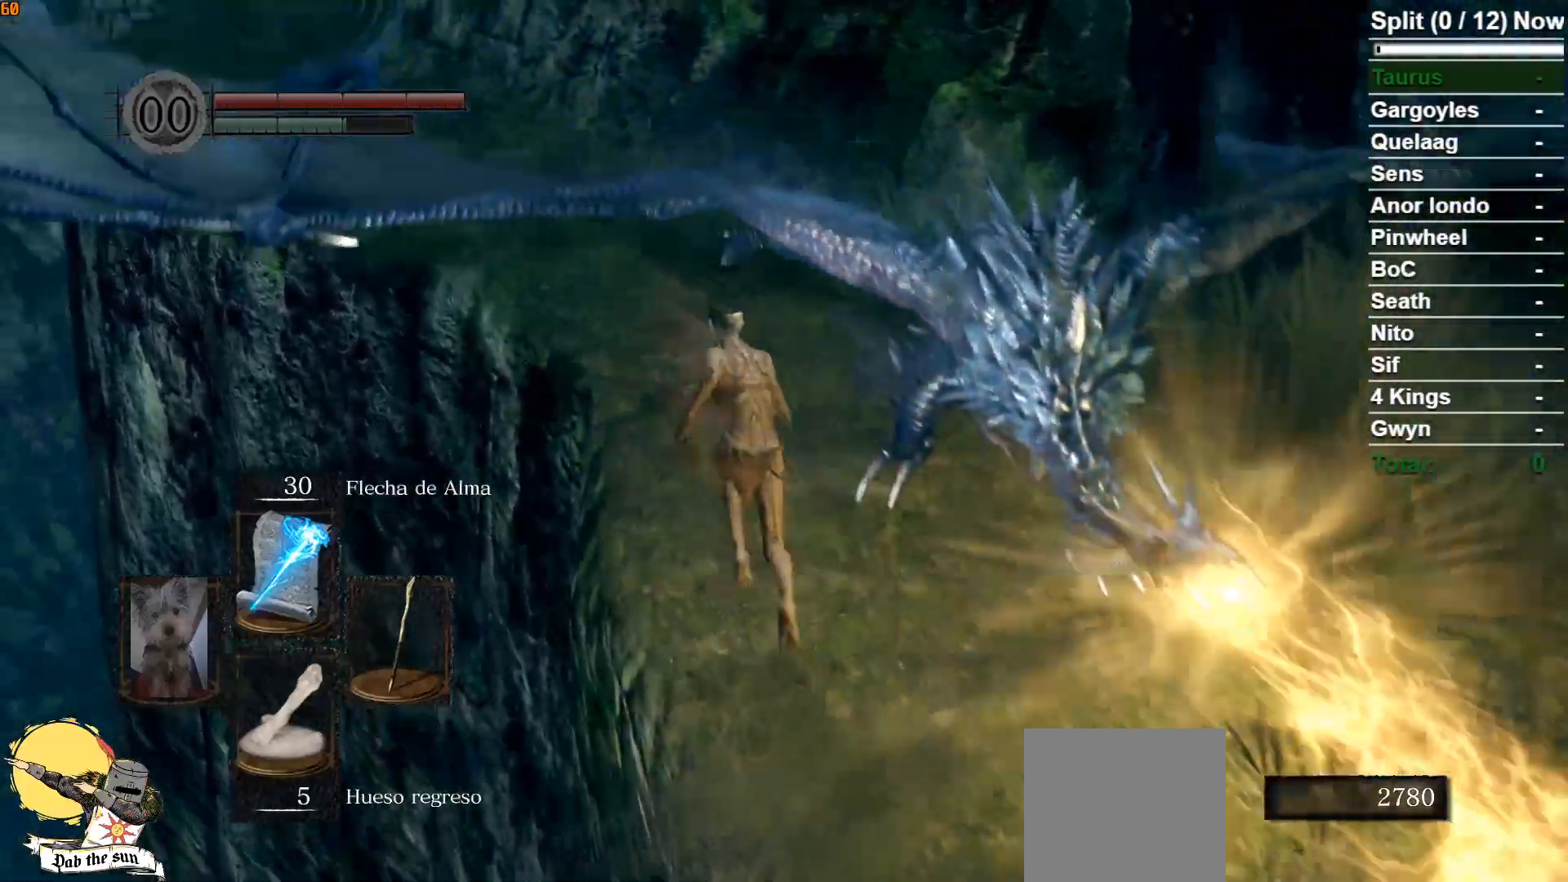
{"buttons": ["B"], "left_stick": "up", "right_stick": "center", "events": [[133, "right_stick", "center"]]}